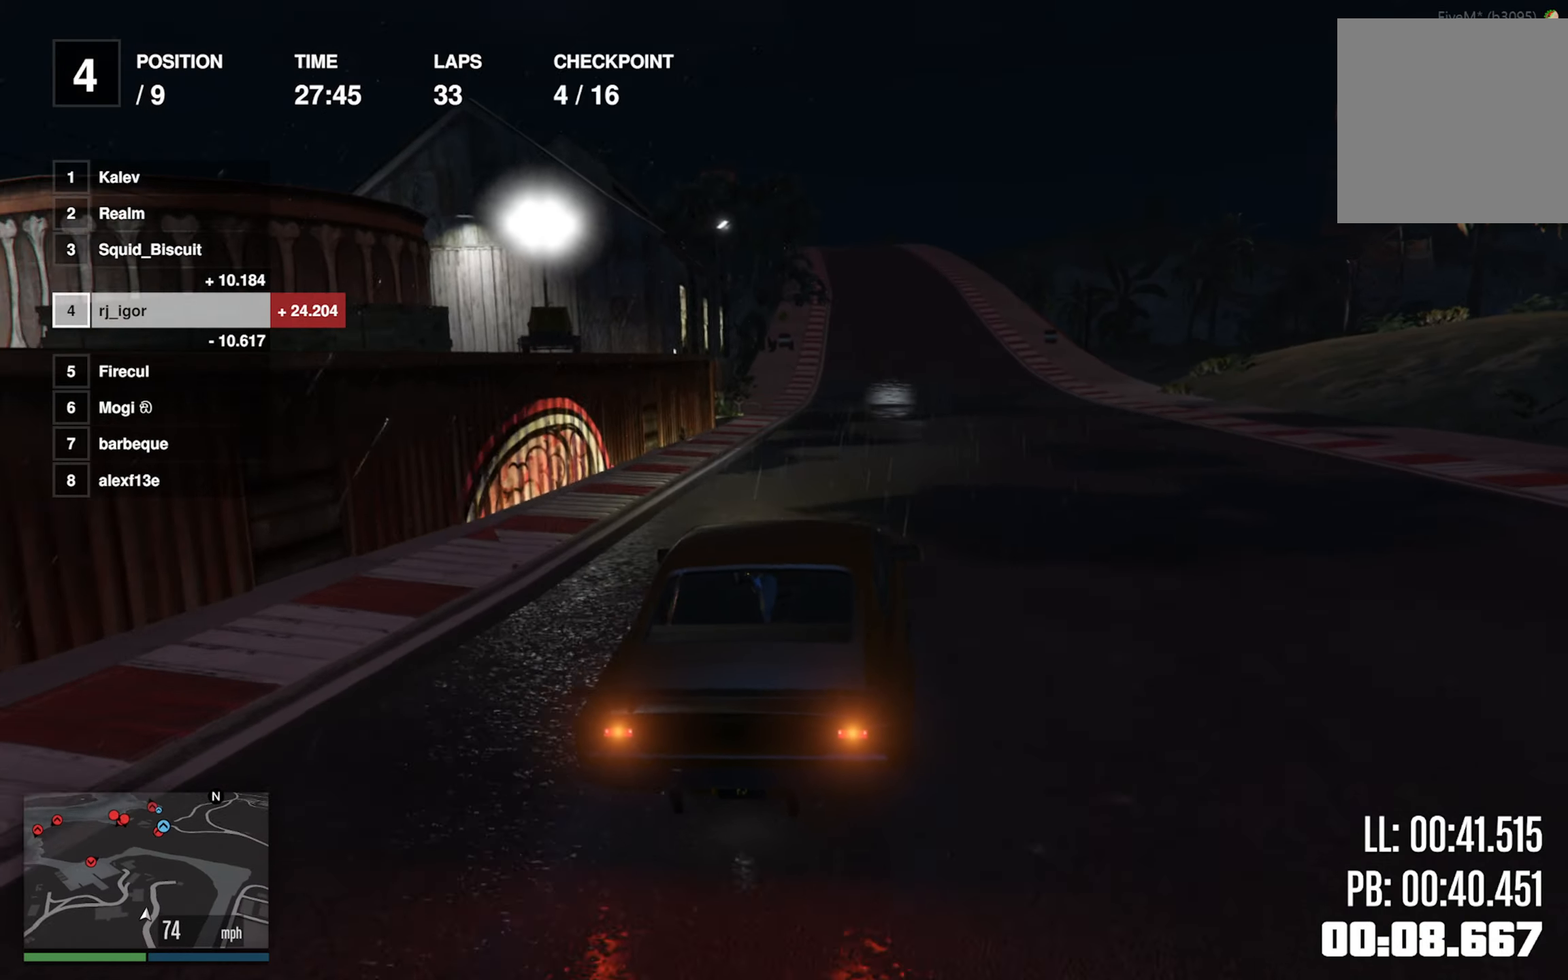
Gameplay with a controller (Xbox layout); each line is a JSON object with the inputs held at the frame after it. "events" lists button and stick changes between this image and that frame as [ms after this image, input, new state], when the widget could be followed in between. Not read: R2 right_stick.
{"buttons": [], "left_stick": "center", "events": [[17, "left_stick", "center"], [134, "L2", "down"], [350, "left_stick", "left"], [450, "L2", "up"], [484, "left_stick", "center"]]}
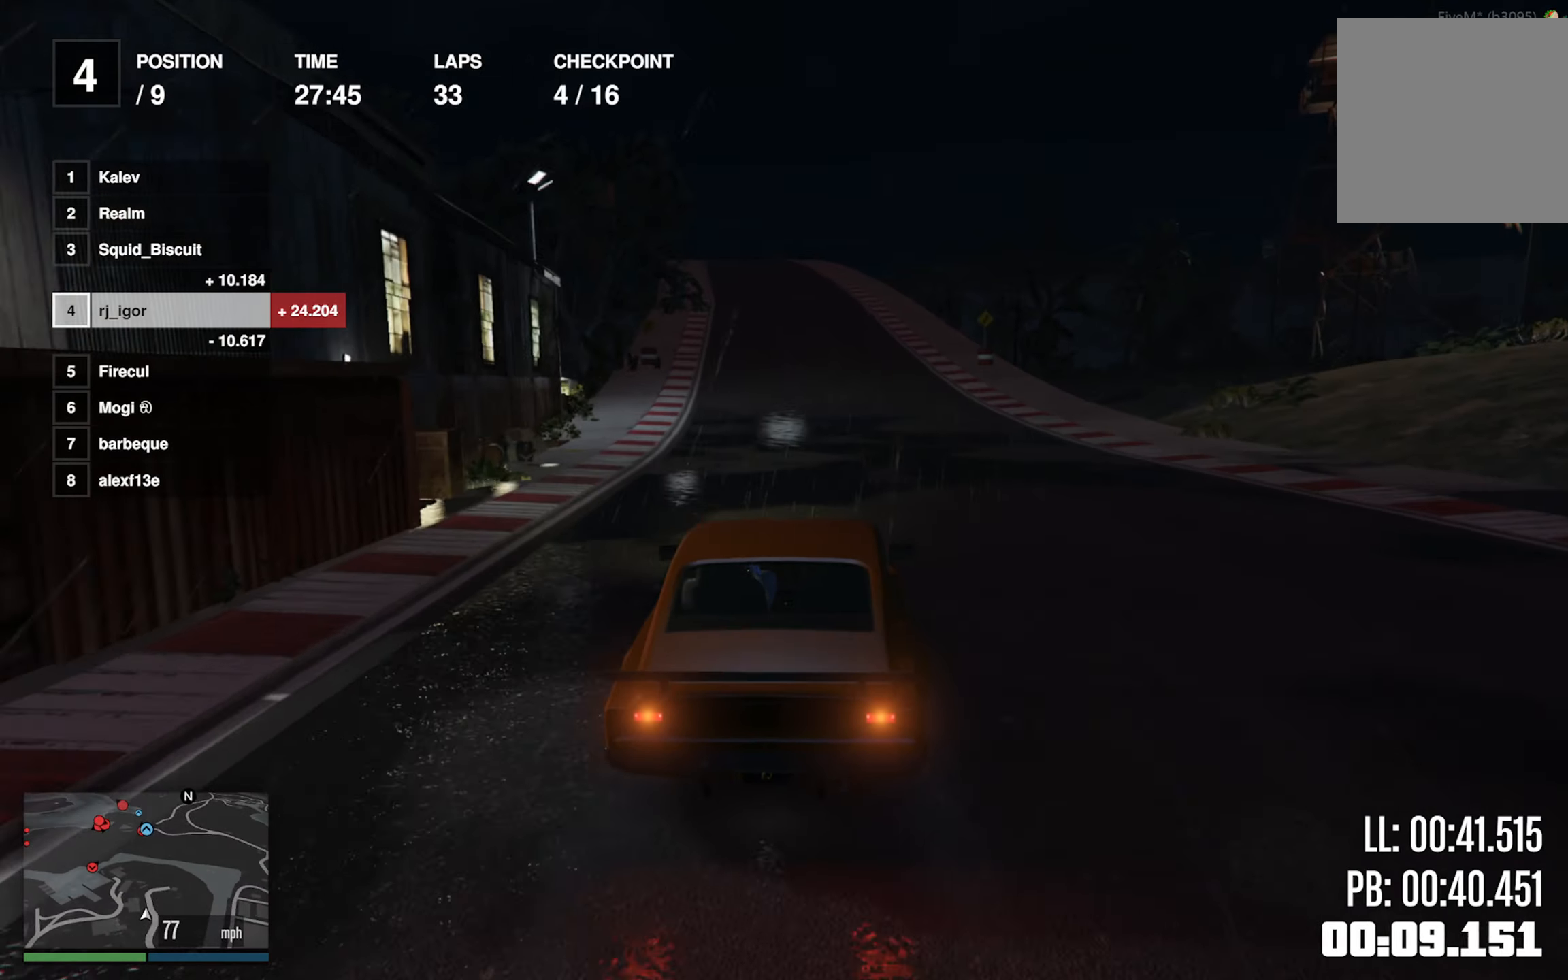
{"buttons": [], "left_stick": "center", "events": [[334, "L2", "down"], [500, "L2", "up"]]}
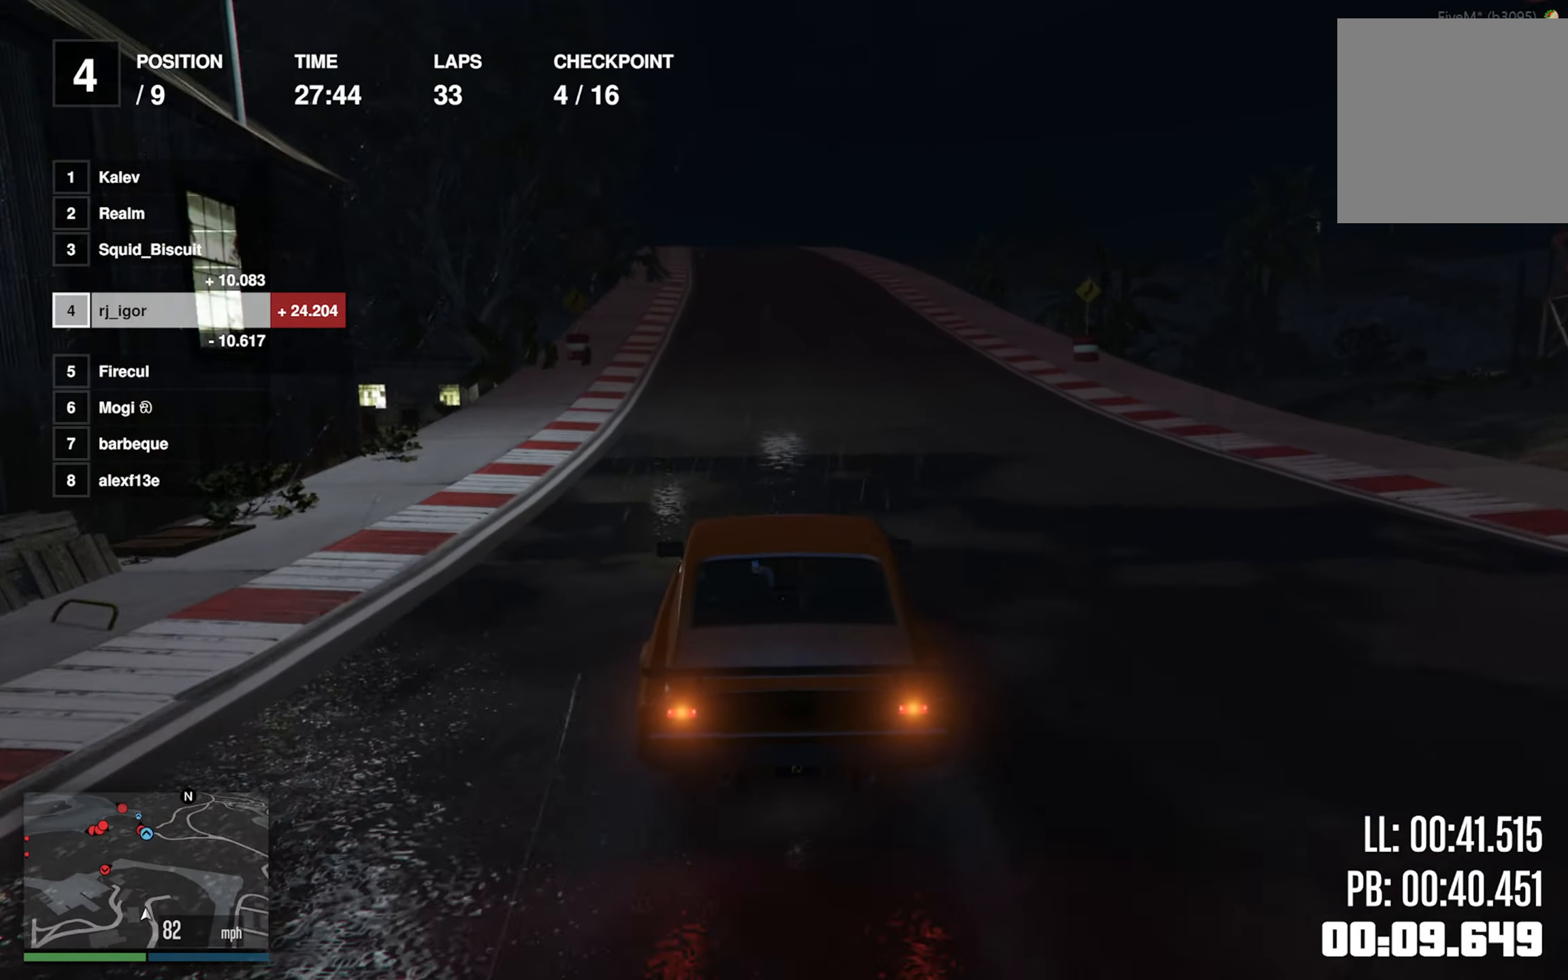
{"buttons": [], "left_stick": "center", "events": [[17, "left_stick", "left"], [167, "left_stick", "center"], [350, "left_stick", "left"], [450, "left_stick", "center"]]}
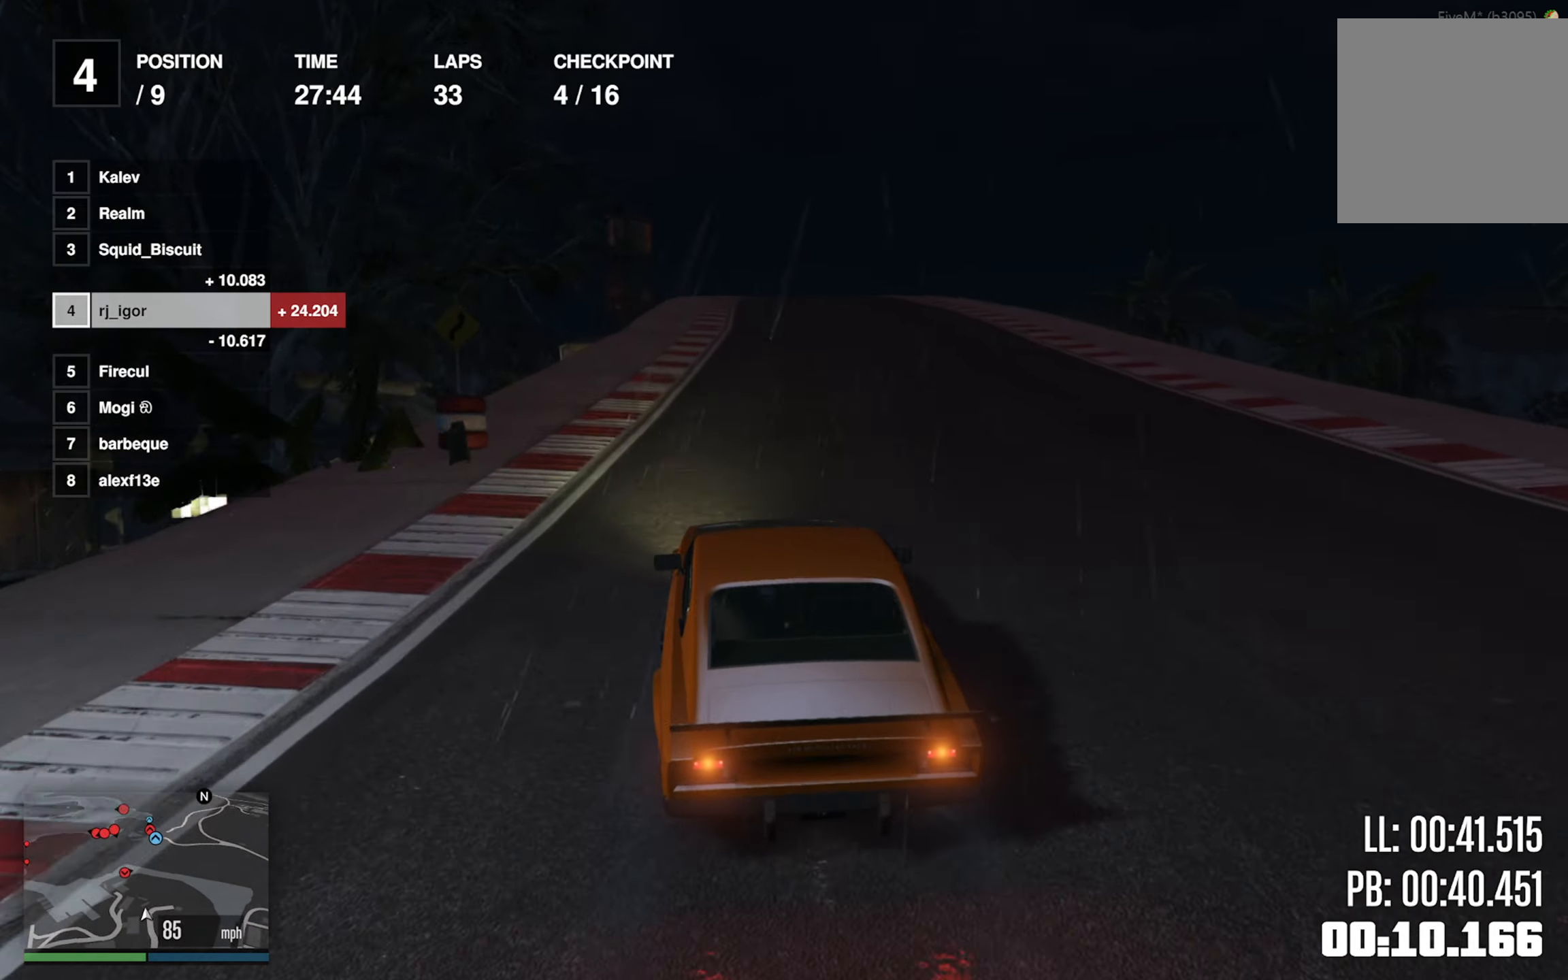
{"buttons": [], "left_stick": "center", "events": [[84, "left_stick", "left"], [217, "left_stick", "center"]]}
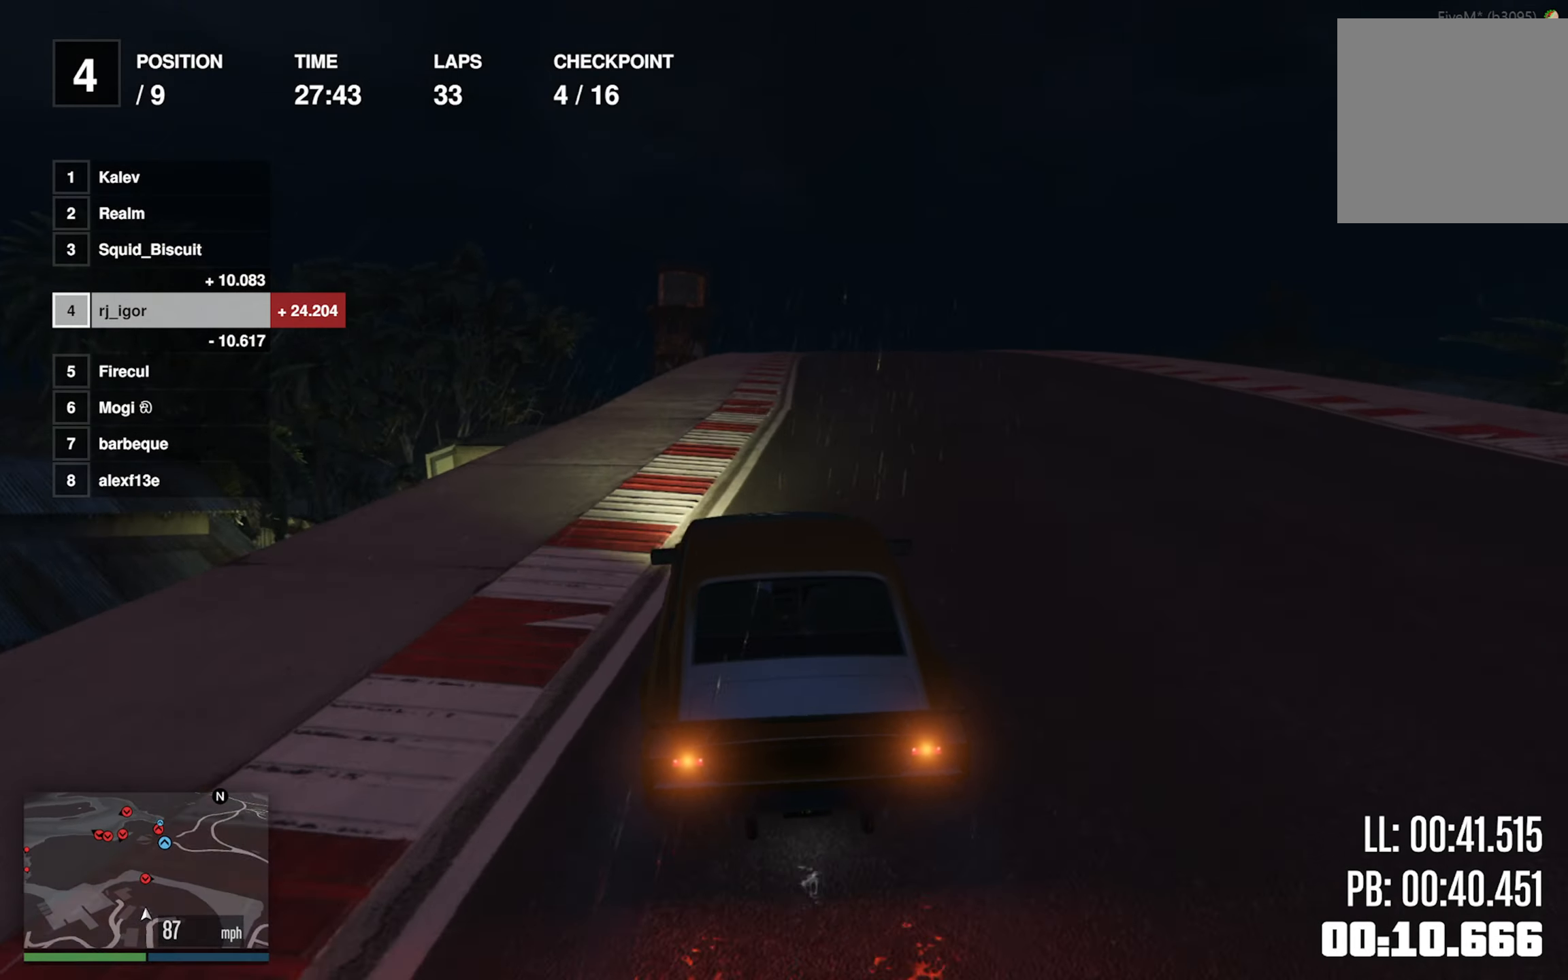
{"buttons": [], "left_stick": "down-right", "events": [[350, "left_stick", "down-right"]]}
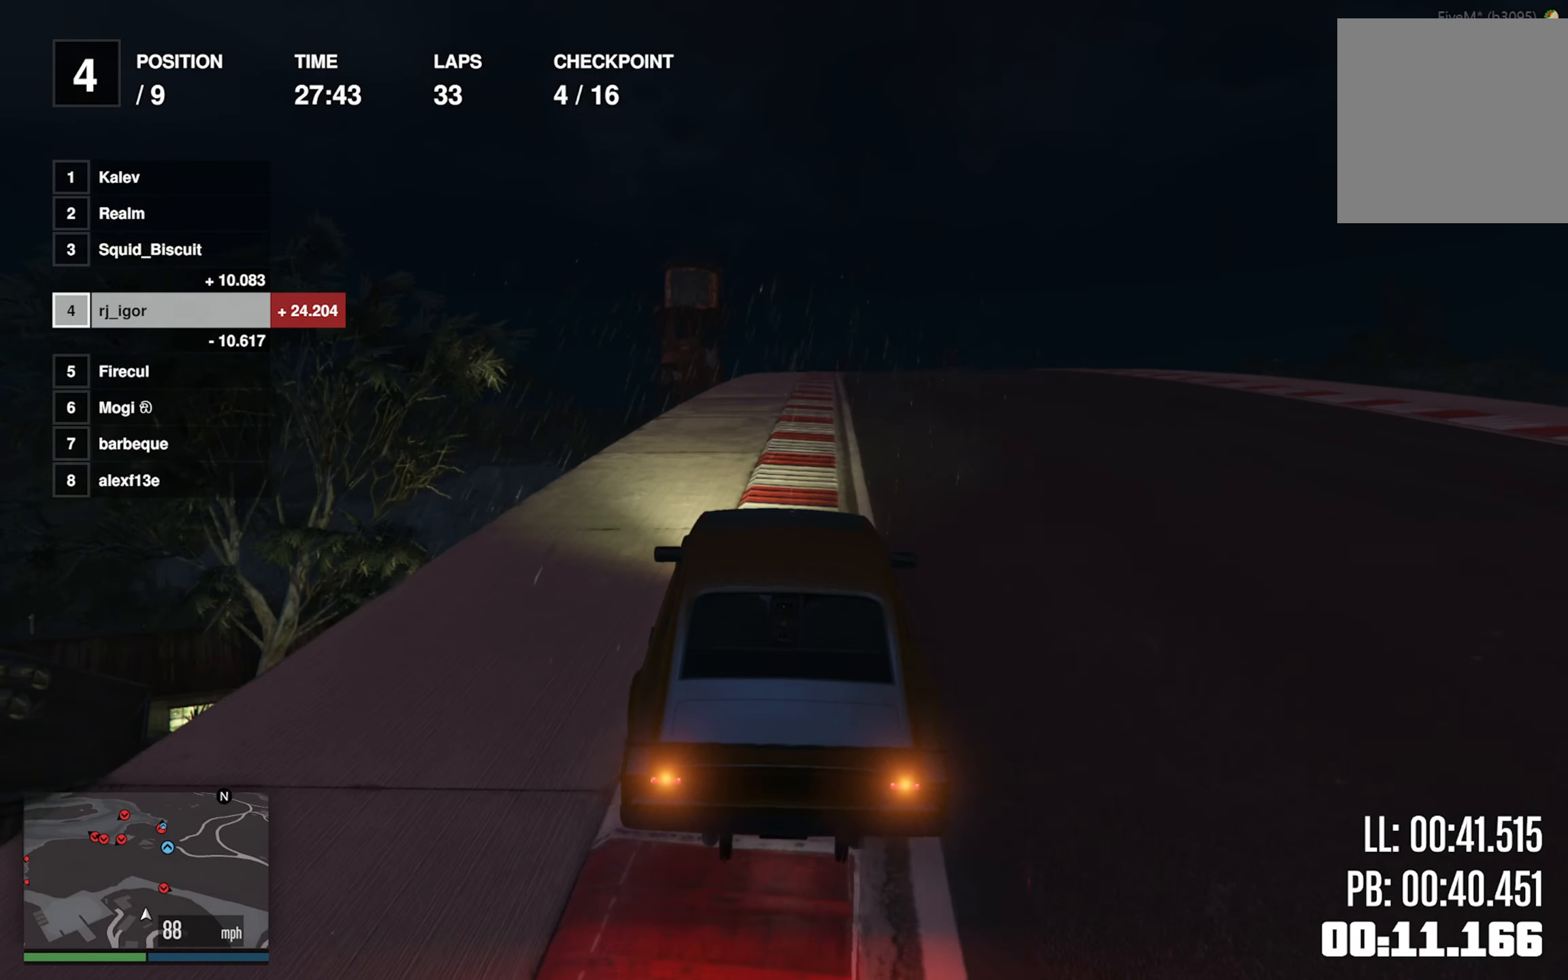
{"buttons": [], "left_stick": "center", "events": [[34, "left_stick", "center"], [300, "left_stick", "left"], [400, "left_stick", "center"]]}
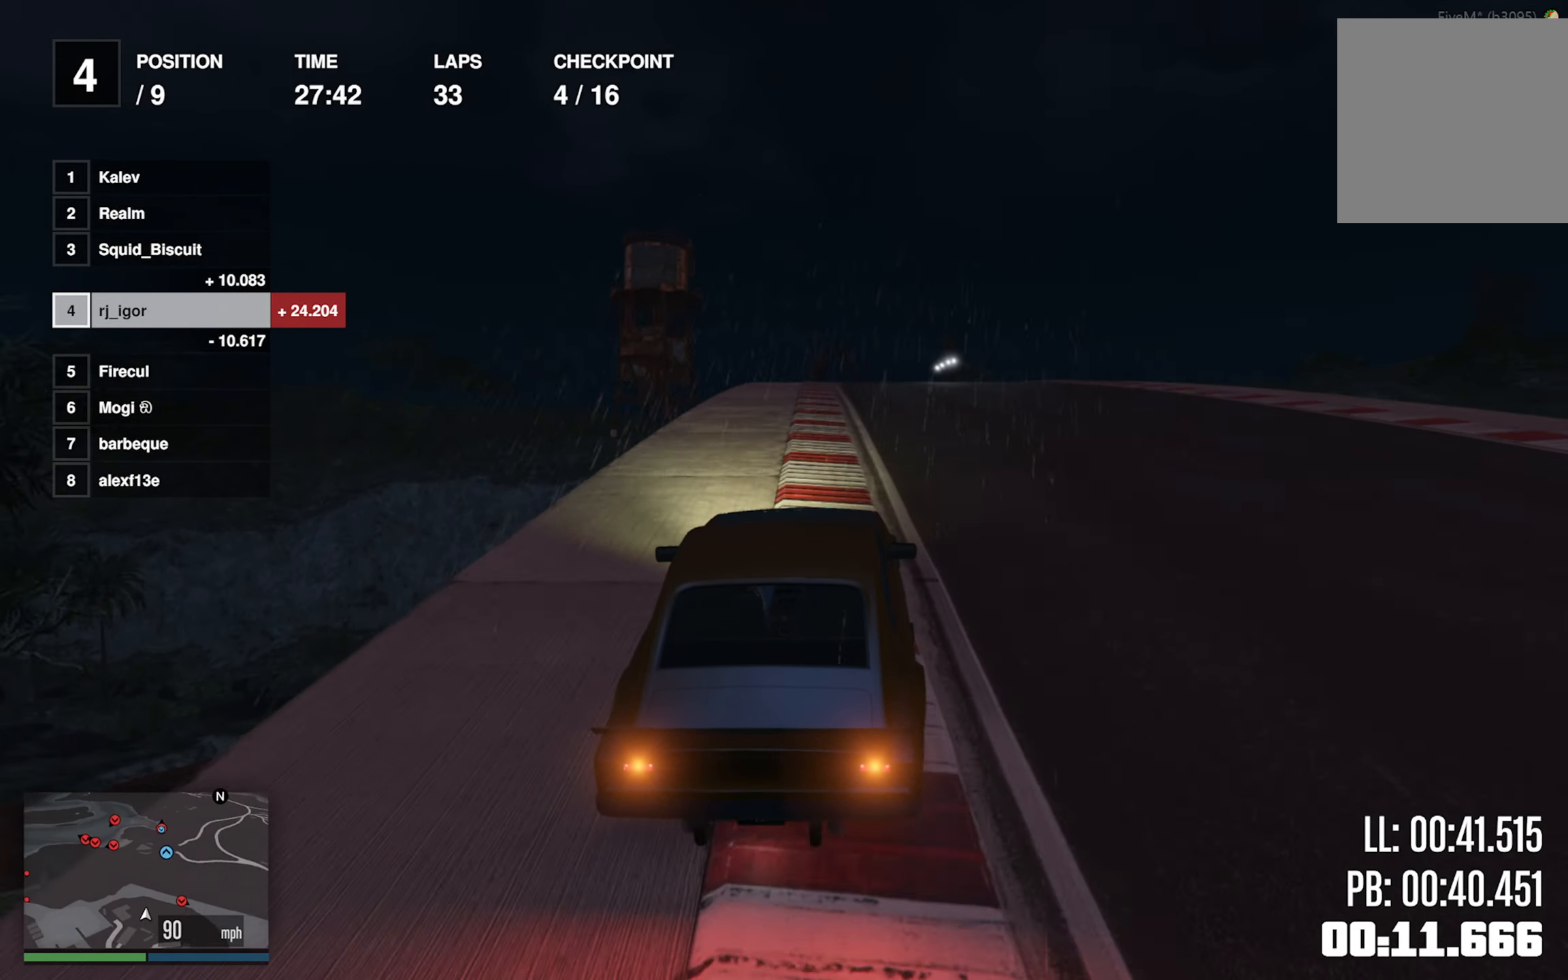
{"buttons": [], "left_stick": "center", "events": [[34, "left_stick", "down-right"], [167, "left_stick", "center"]]}
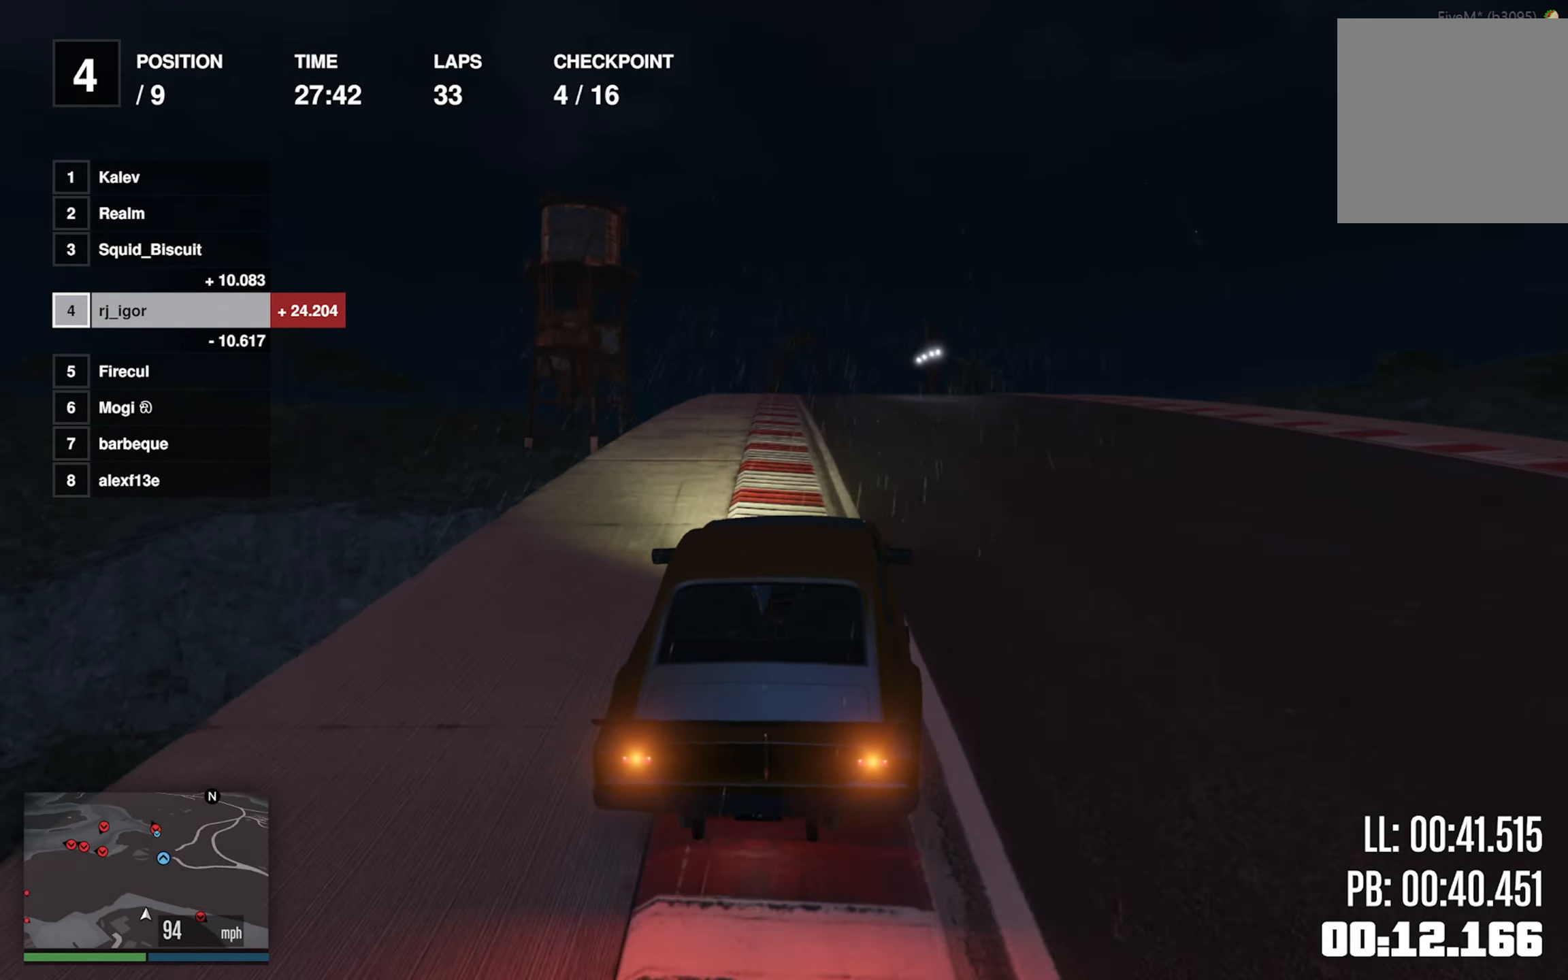
{"buttons": [], "left_stick": "center", "events": [[34, "left_stick", "left"], [167, "left_stick", "center"]]}
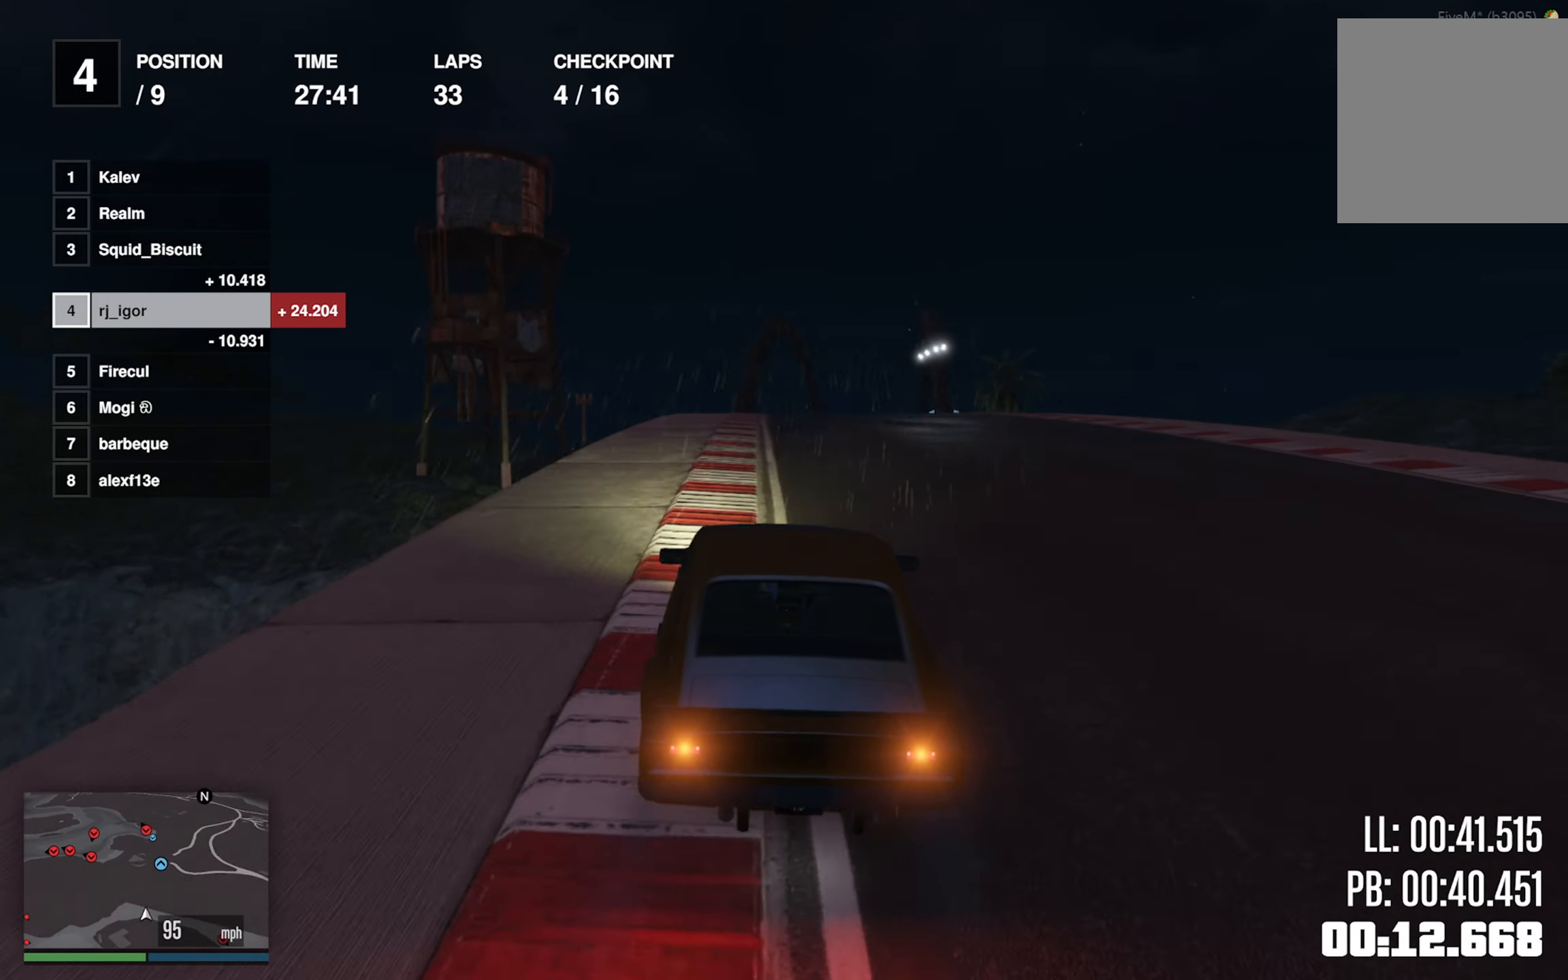
{"buttons": [], "left_stick": "center", "events": [[150, "left_stick", "down-right"], [300, "left_stick", "center"]]}
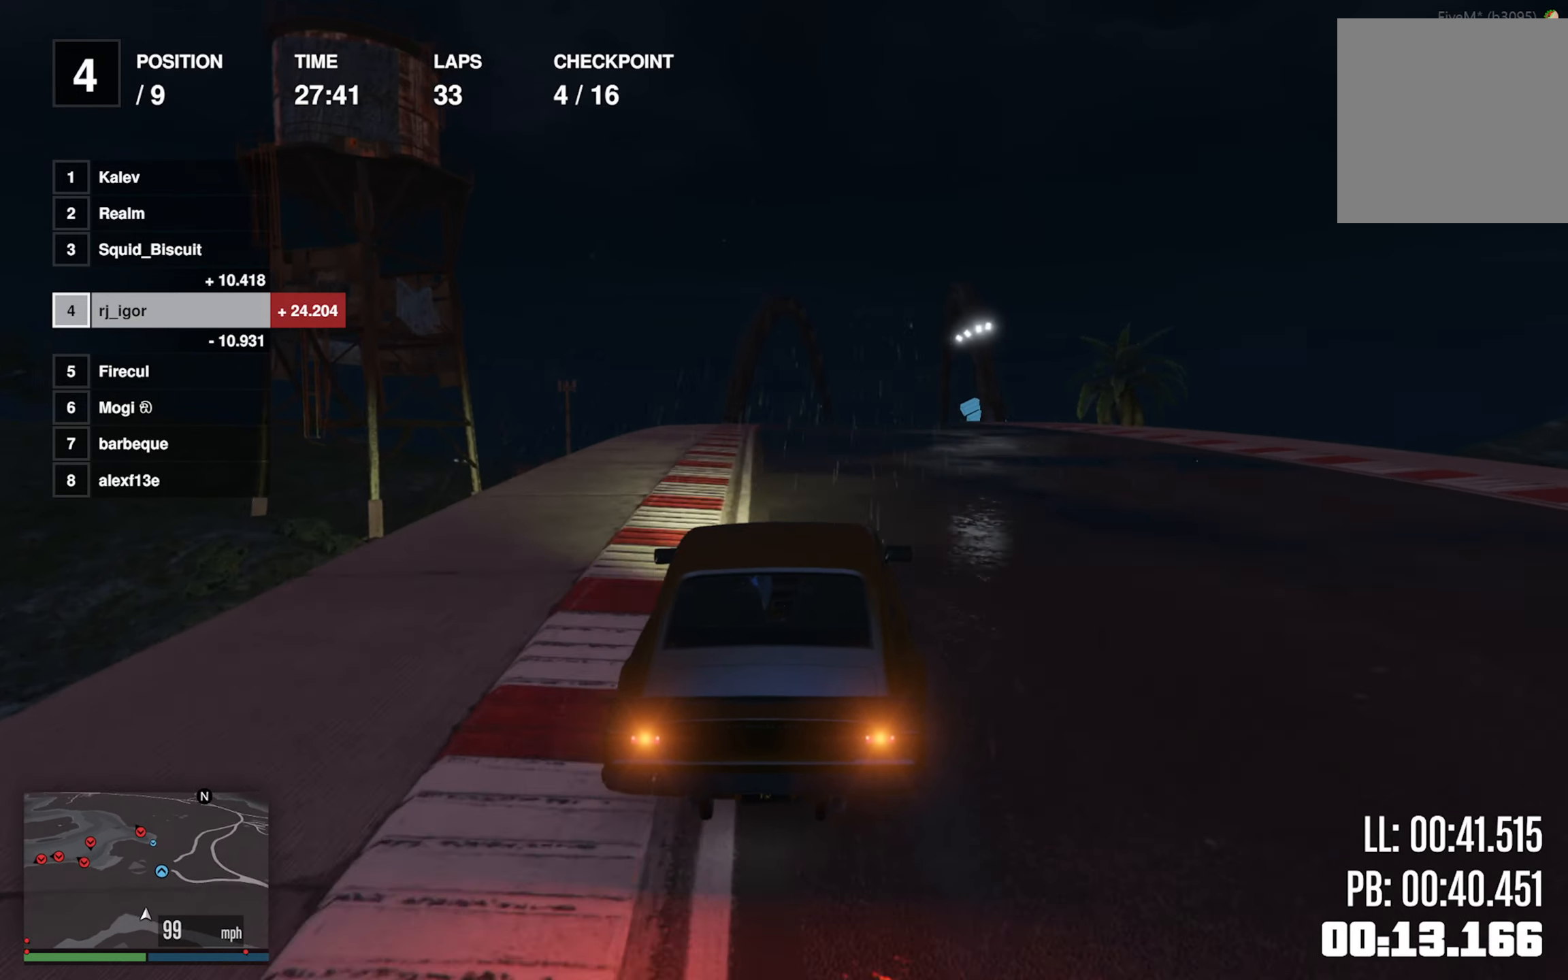
{"buttons": [], "left_stick": "down-right", "events": [[16, "left_stick", "down-right"], [183, "left_stick", "center"], [400, "left_stick", "down-right"]]}
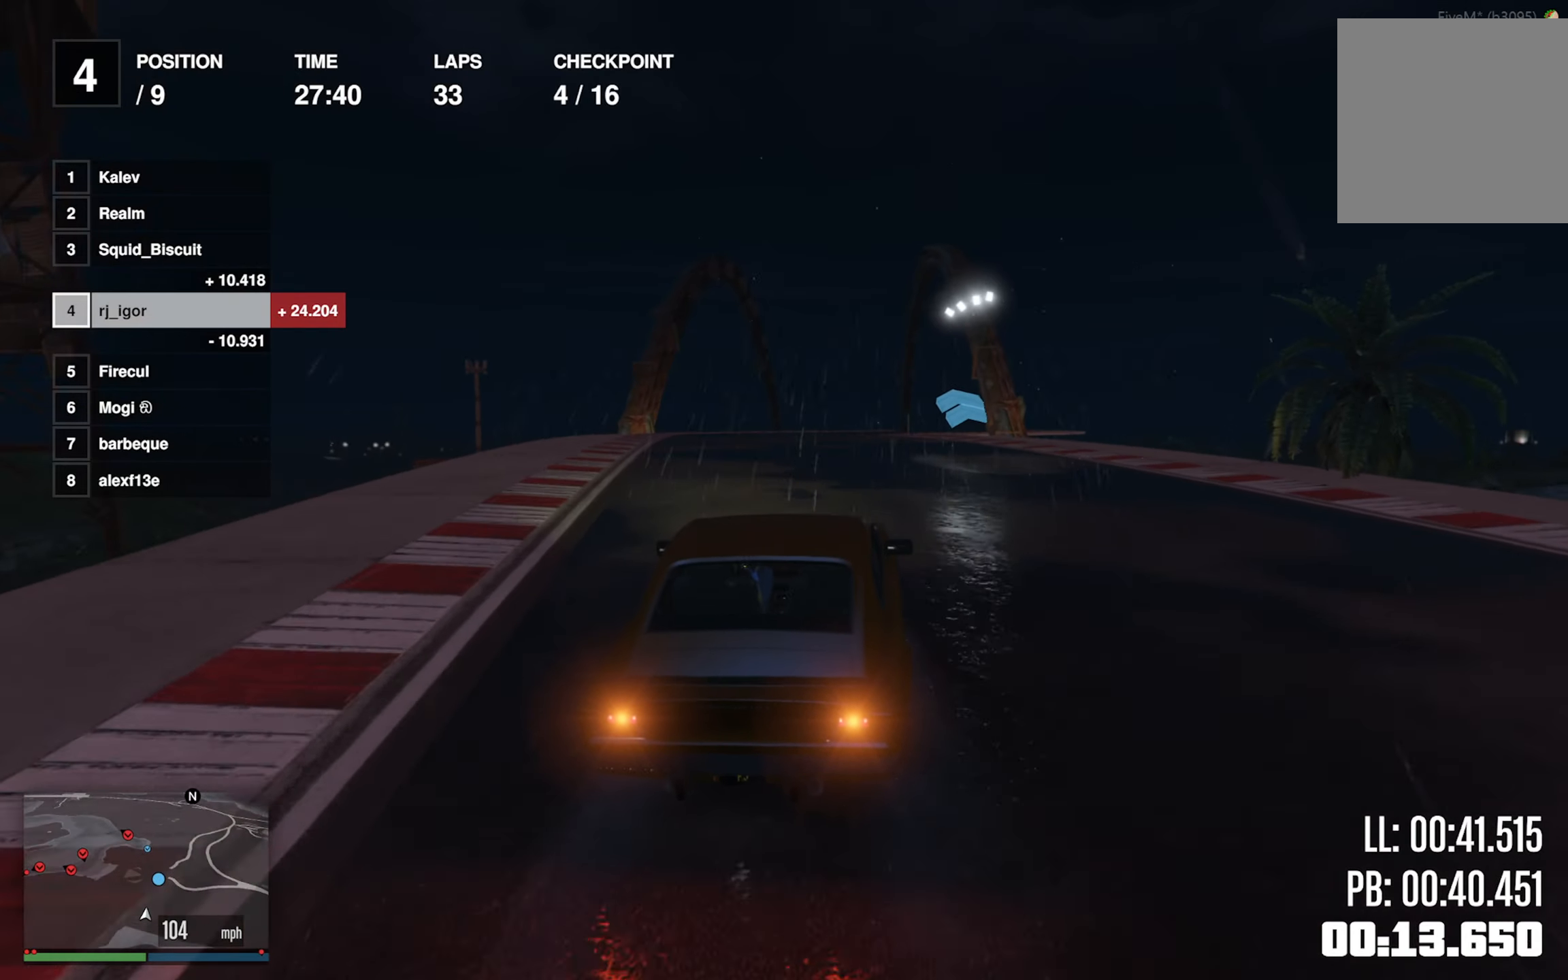
{"buttons": [], "left_stick": "down-right", "events": [[33, "left_stick", "center"], [350, "left_stick", "down-right"]]}
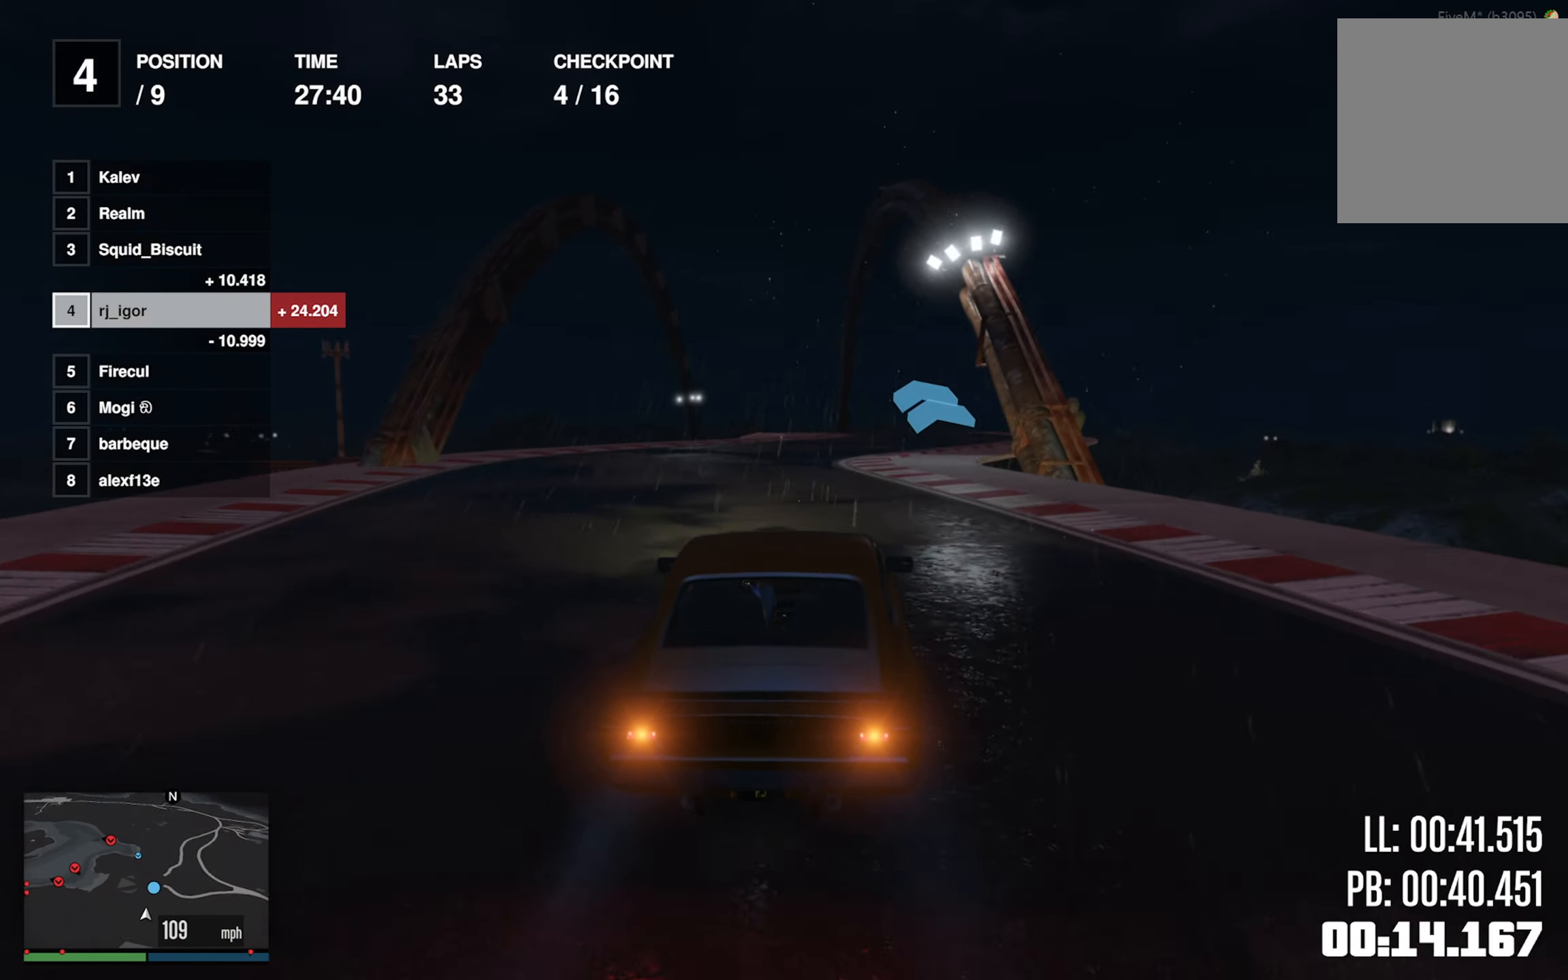
{"buttons": [], "left_stick": "center", "events": [[66, "left_stick", "center"], [116, "left_stick", "right"], [200, "left_stick", "center"]]}
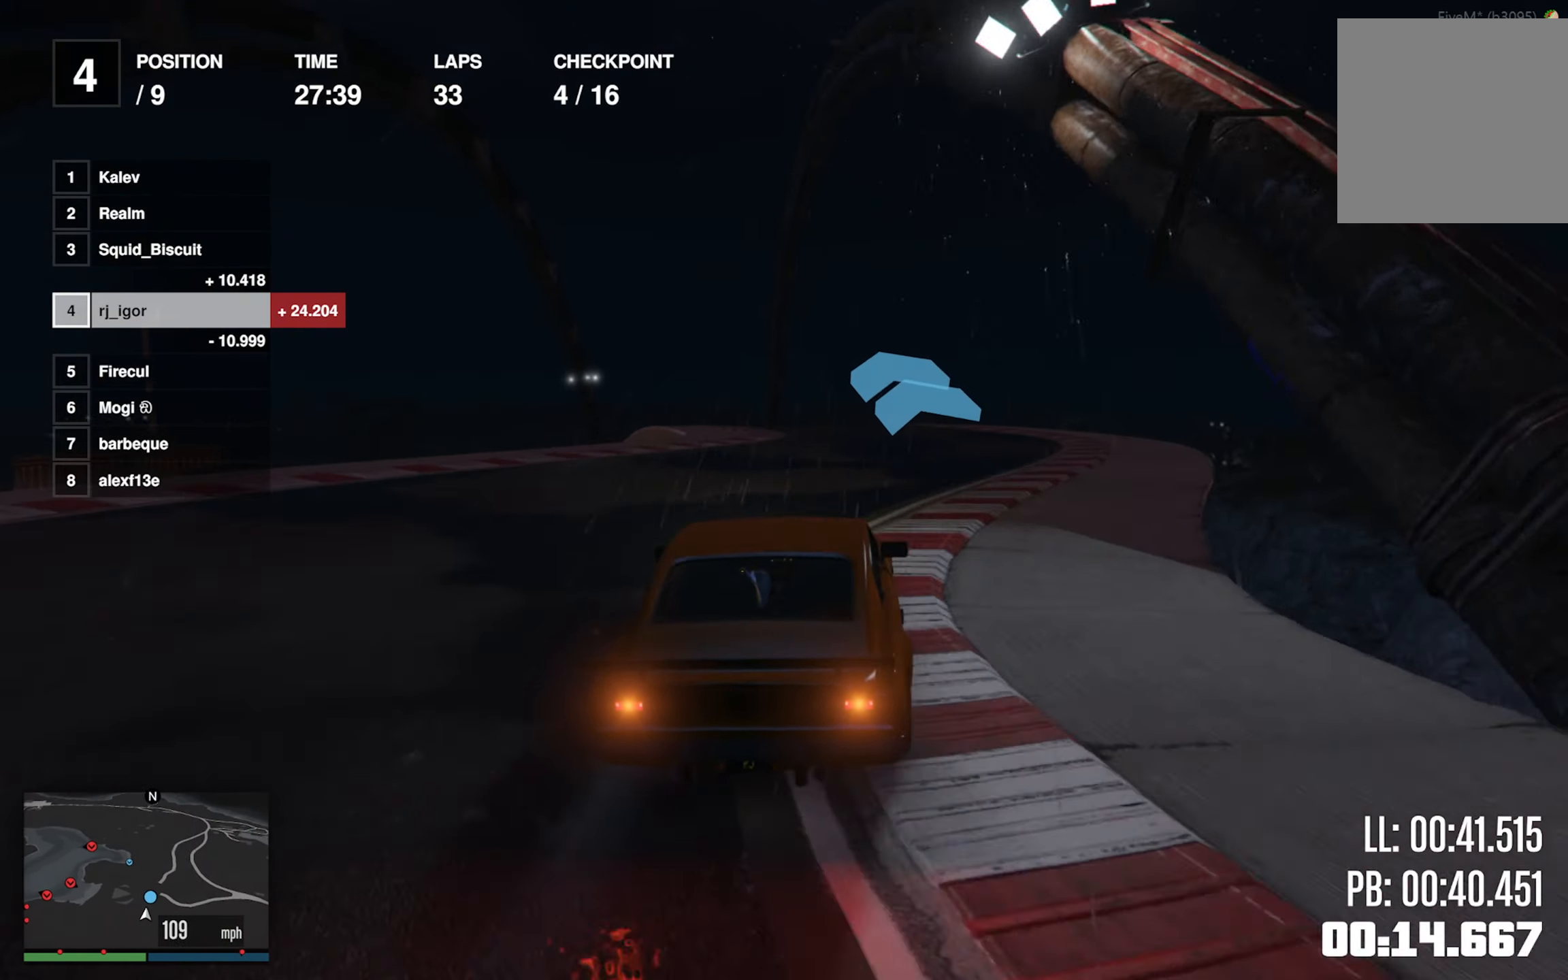
{"buttons": [], "left_stick": "center", "events": [[16, "L2", "down"], [66, "L2", "up"], [133, "left_stick", "left"], [283, "left_stick", "center"], [350, "left_stick", "left"], [483, "left_stick", "center"]]}
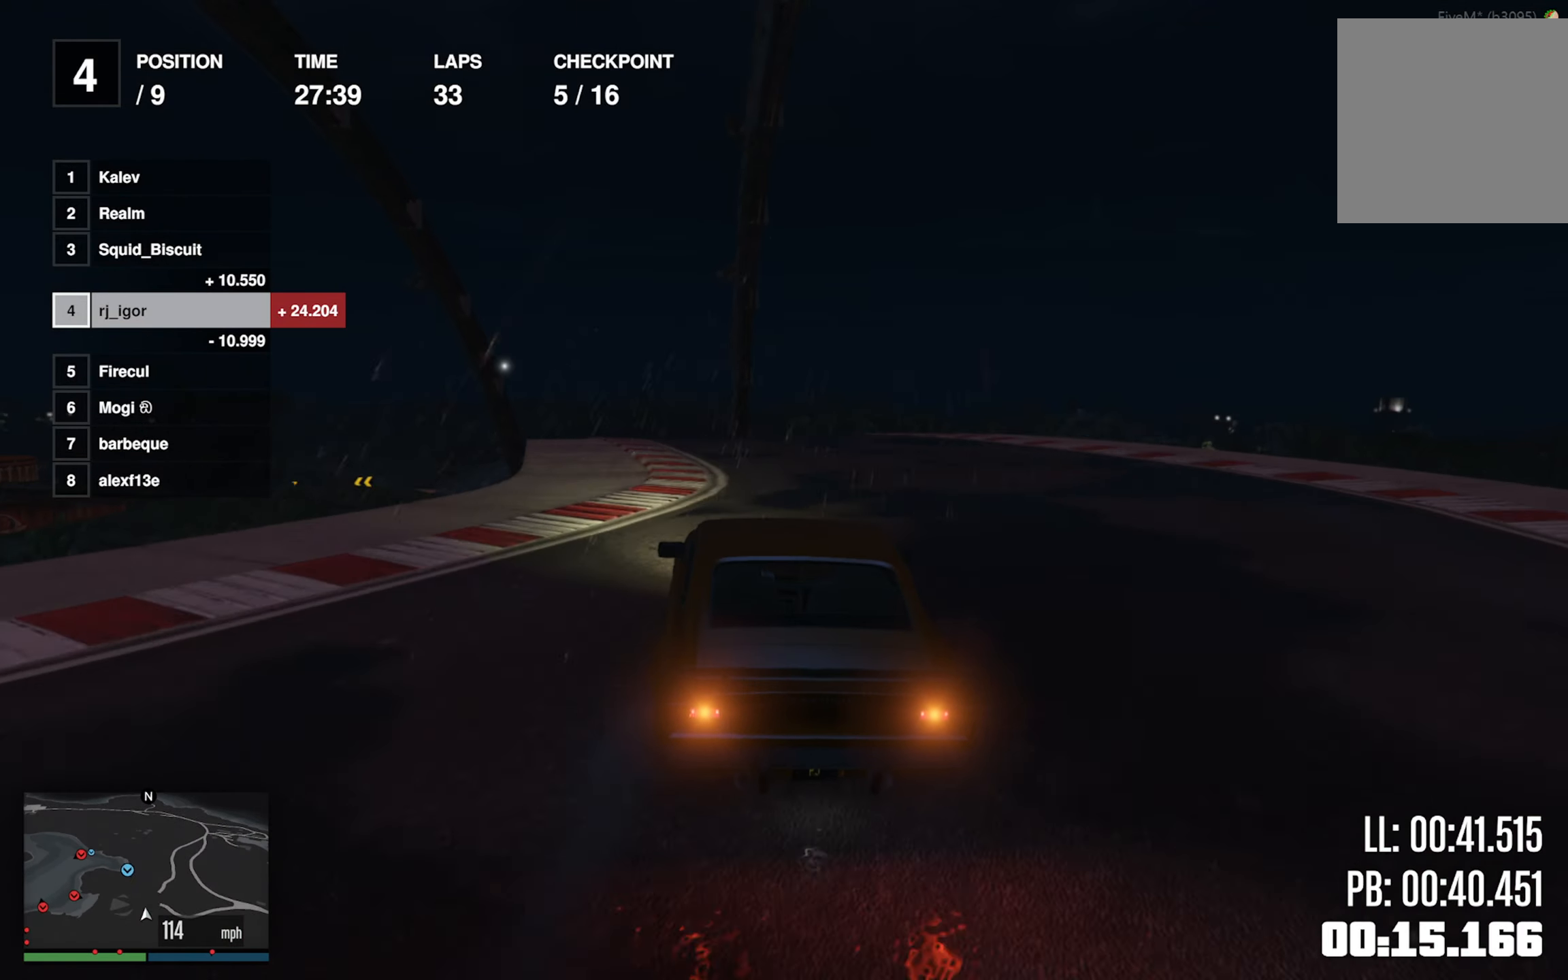
{"buttons": [], "left_stick": "left", "events": [[83, "left_stick", "left"], [266, "left_stick", "center"], [383, "left_stick", "left"]]}
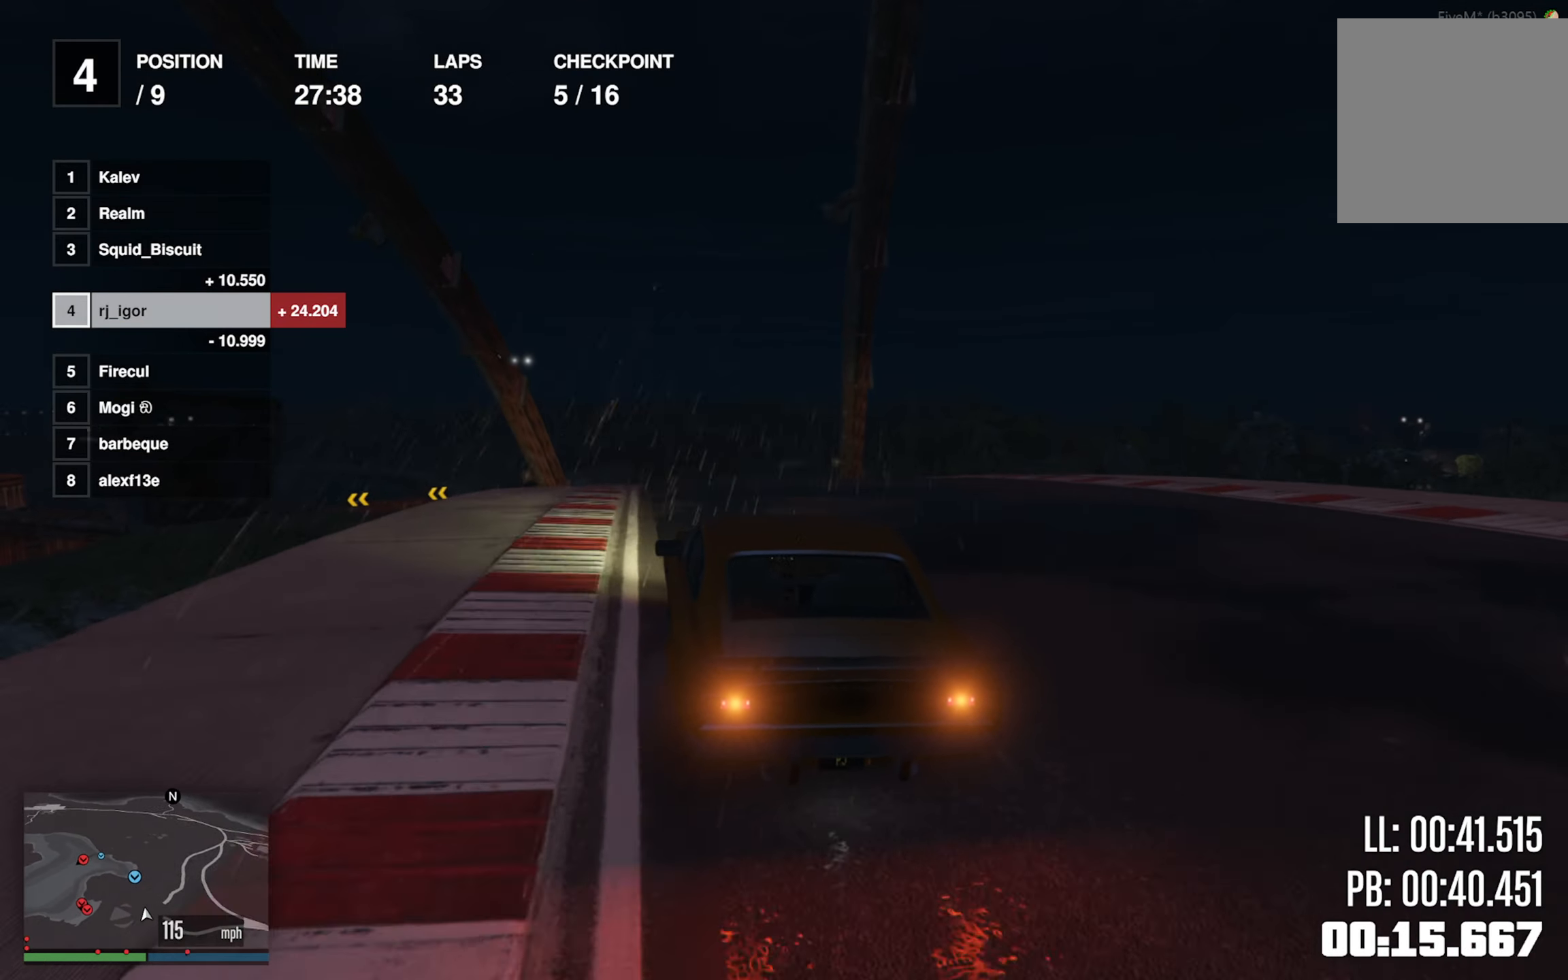
{"buttons": ["L2"], "left_stick": "left", "events": [[16, "left_stick", "center"], [100, "left_stick", "left"], [250, "left_stick", "center"], [383, "left_stick", "left"], [450, "L2", "down"]]}
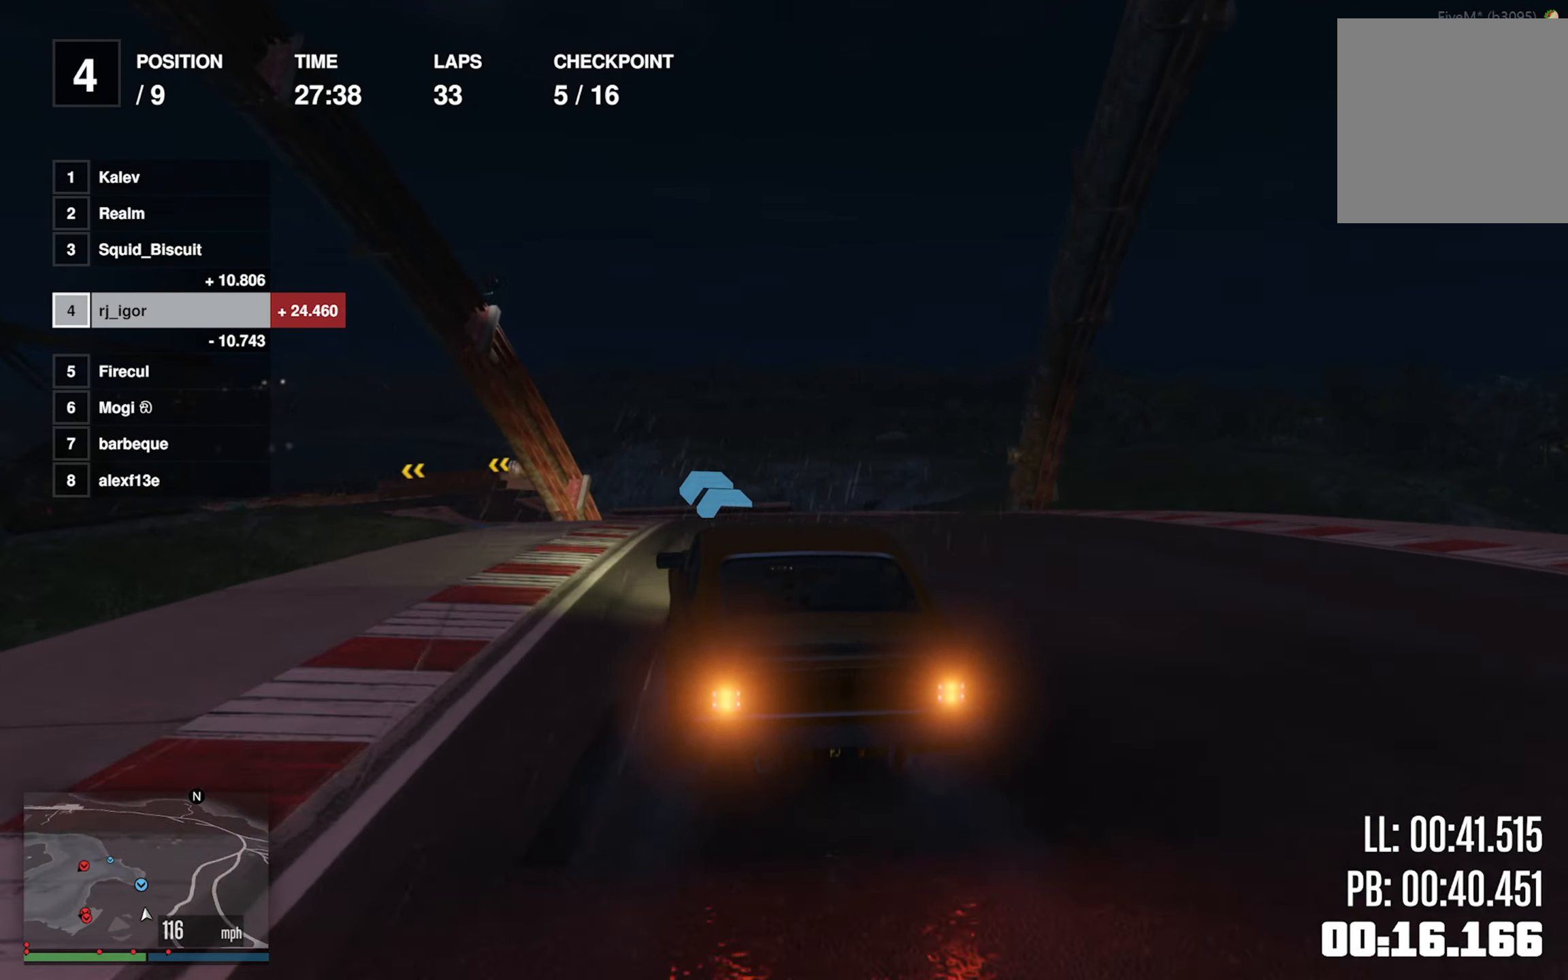
{"buttons": [], "left_stick": "left", "events": [[50, "left_stick", "center"], [133, "L2", "up"], [200, "left_stick", "left"], [316, "left_stick", "center"], [417, "left_stick", "left"]]}
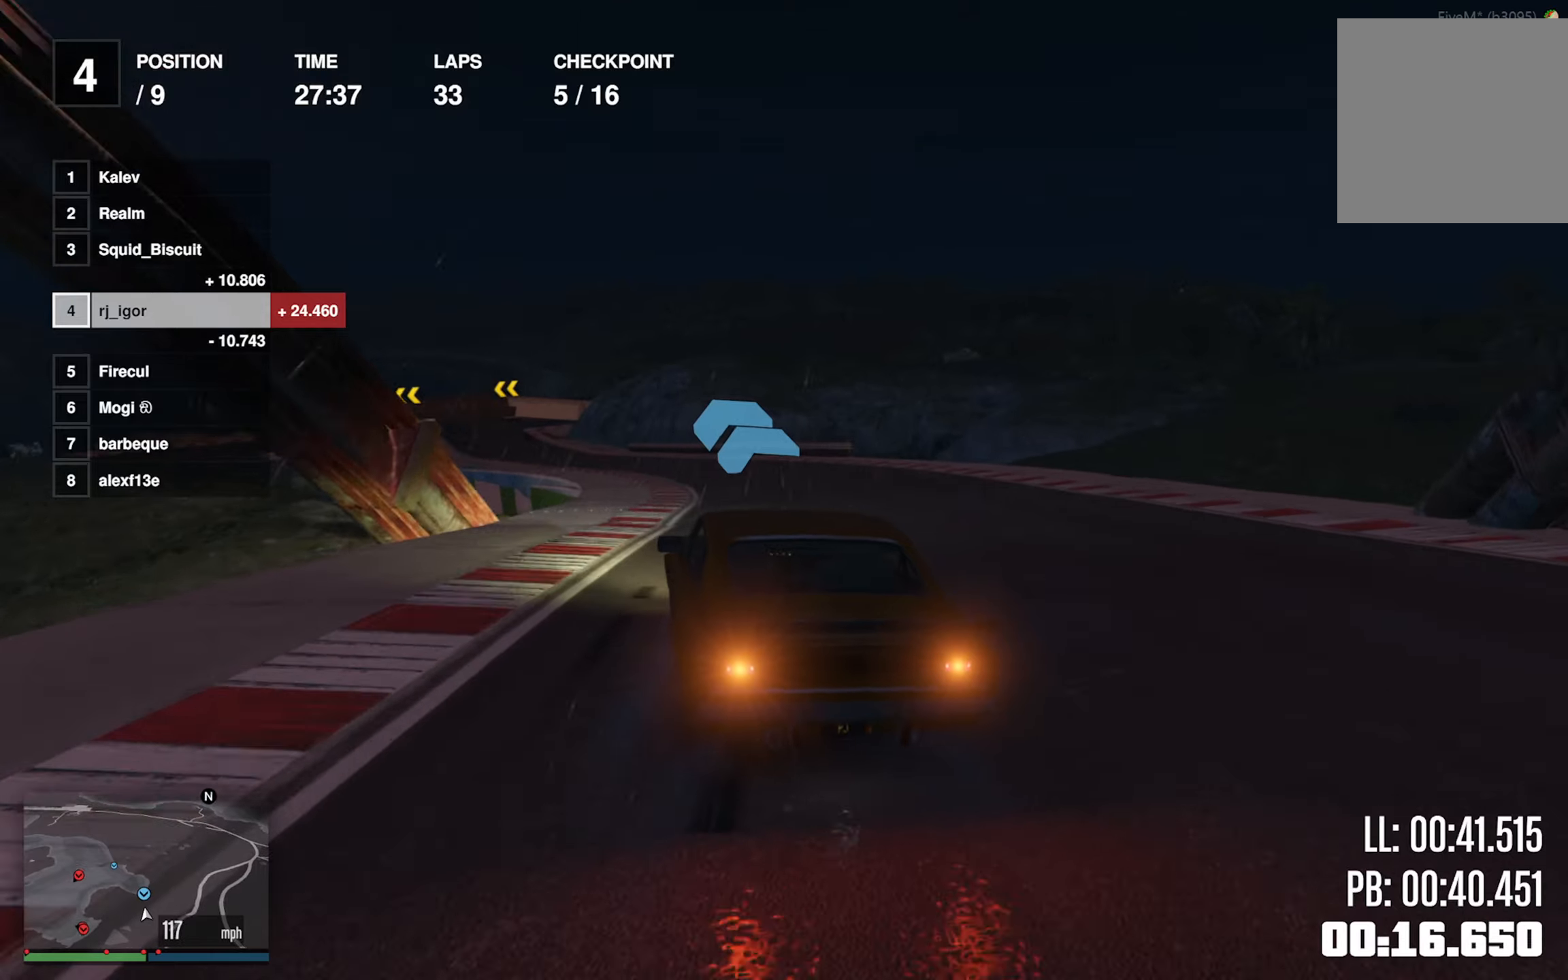
{"buttons": [], "left_stick": "center", "events": [[50, "left_stick", "center"], [167, "left_stick", "left"], [283, "left_stick", "center"], [350, "left_stick", "left"], [483, "left_stick", "center"]]}
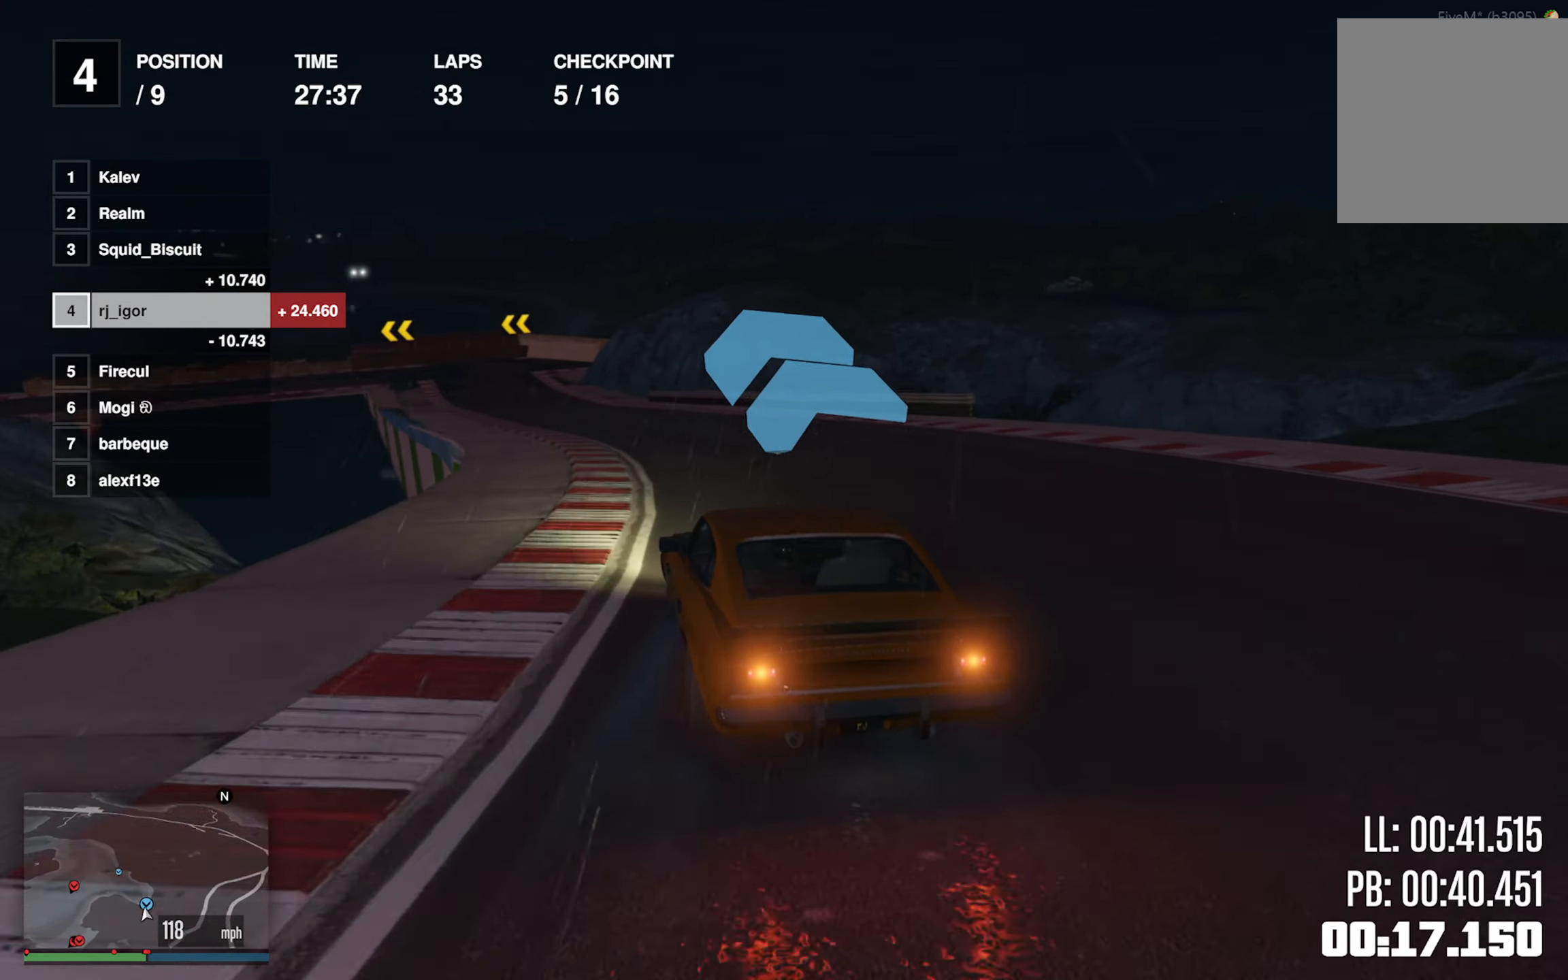
{"buttons": [], "left_stick": "center", "events": [[100, "left_stick", "left"], [200, "left_stick", "center"], [317, "left_stick", "left"], [433, "left_stick", "center"]]}
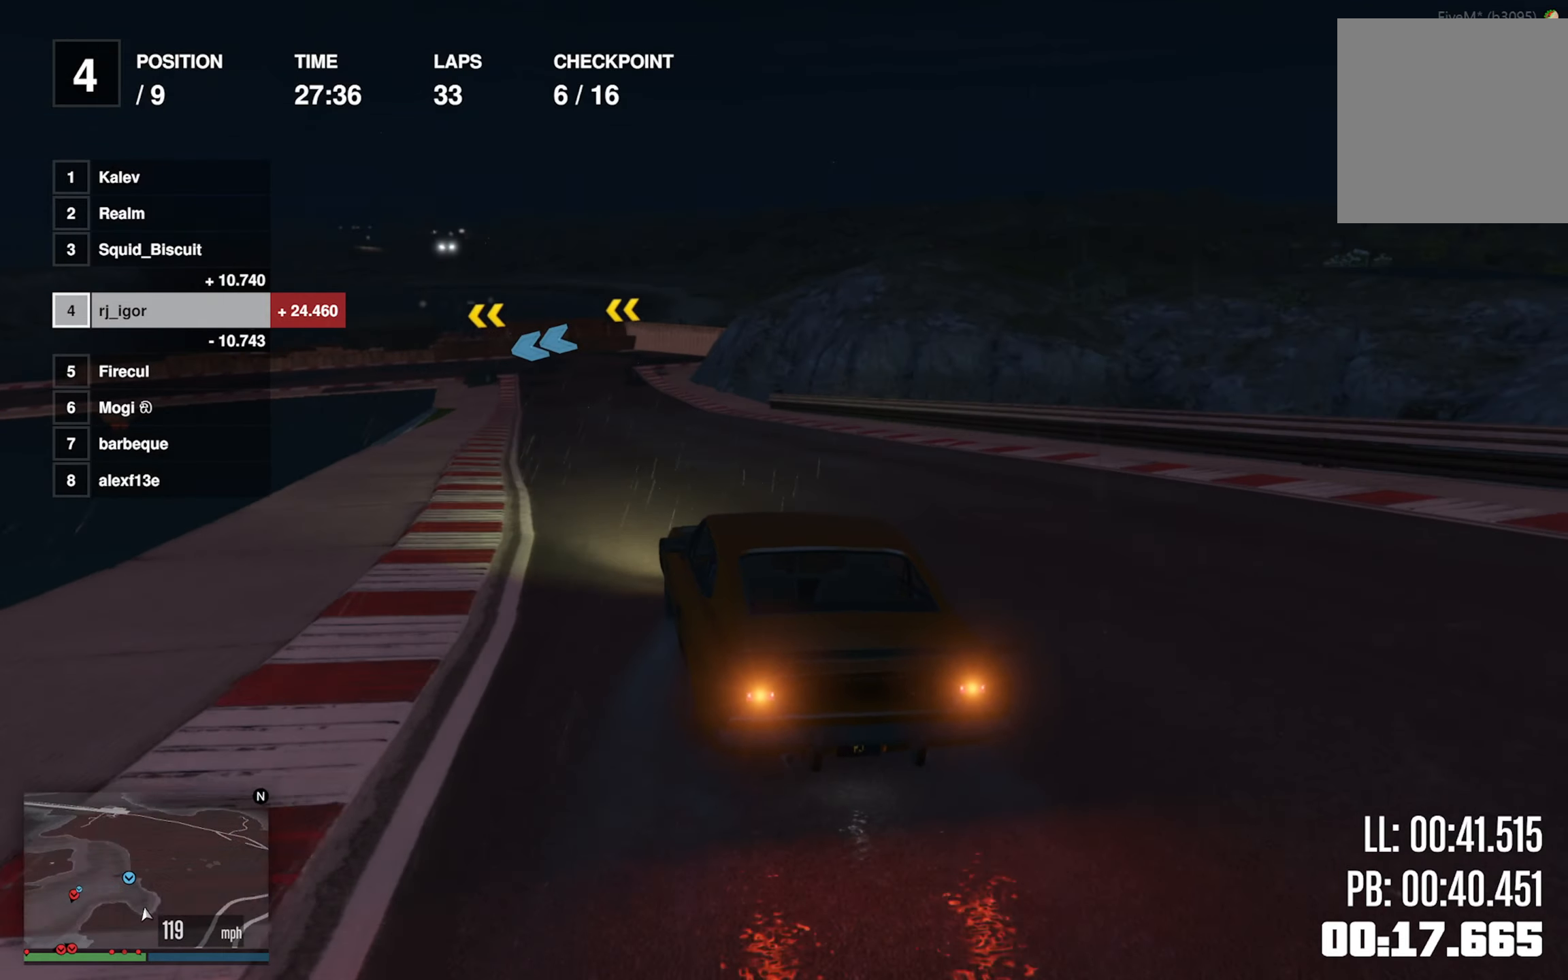
{"buttons": ["L2"], "left_stick": "center", "events": [[500, "L2", "down"]]}
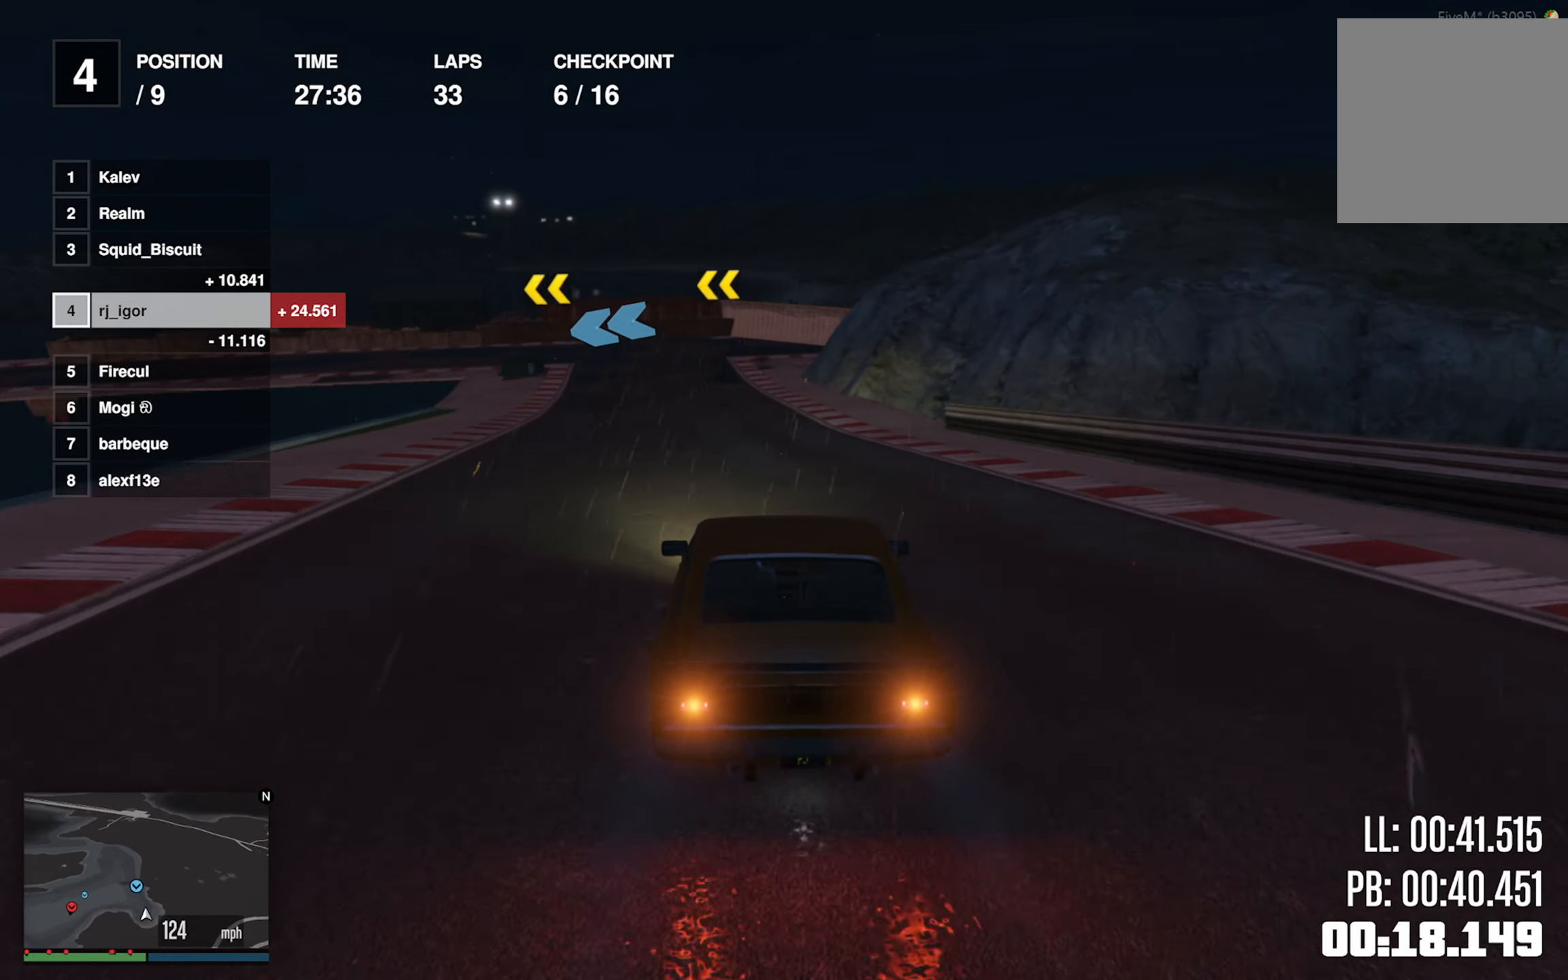
{"buttons": ["L2"], "left_stick": "center", "events": [[350, "left_stick", "left"], [467, "left_stick", "center"]]}
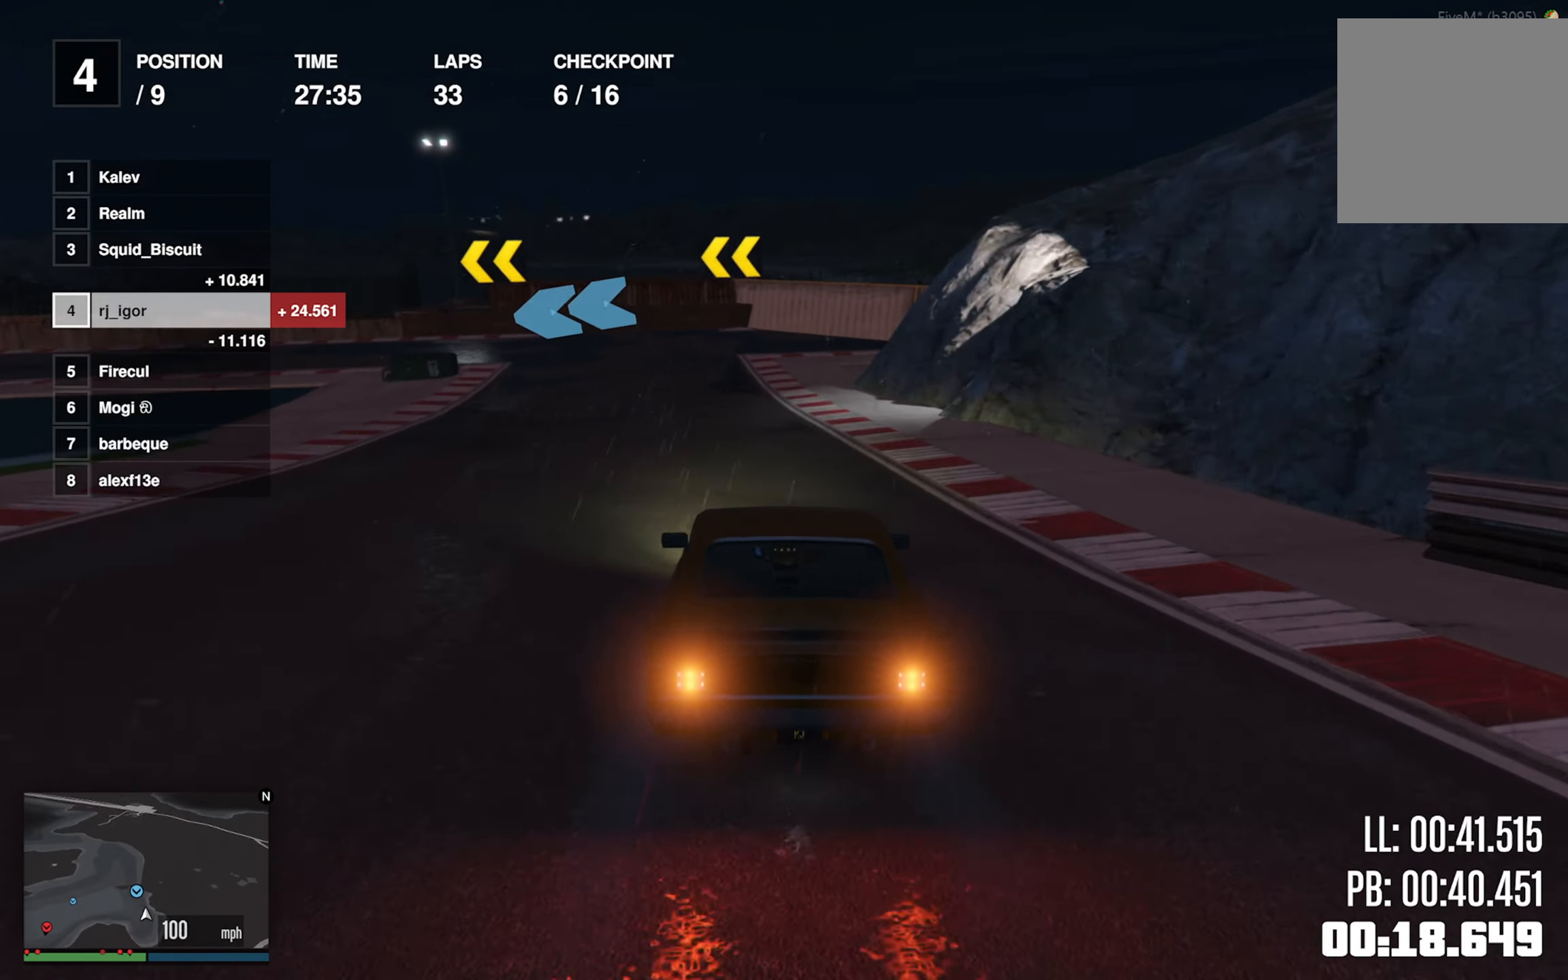
{"buttons": ["L2"], "left_stick": "left", "events": [[83, "left_stick", "left"], [233, "left_stick", "center"], [300, "left_stick", "left"]]}
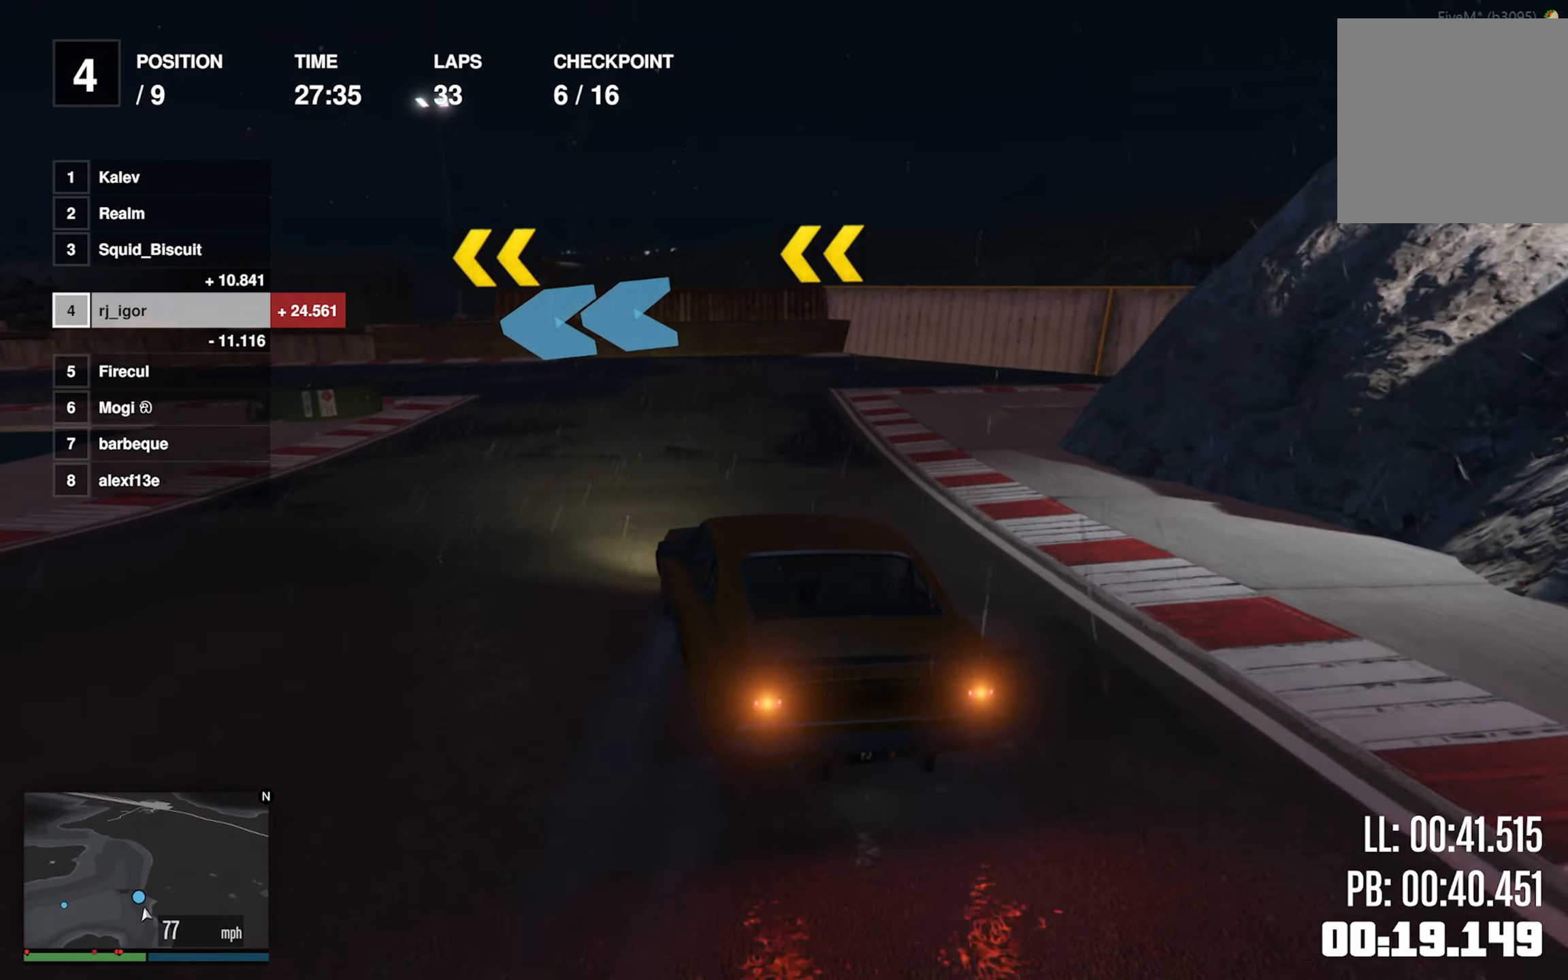
{"buttons": [], "left_stick": "left", "events": [[117, "L2", "up"], [217, "L2", "down"], [267, "L2", "up"]]}
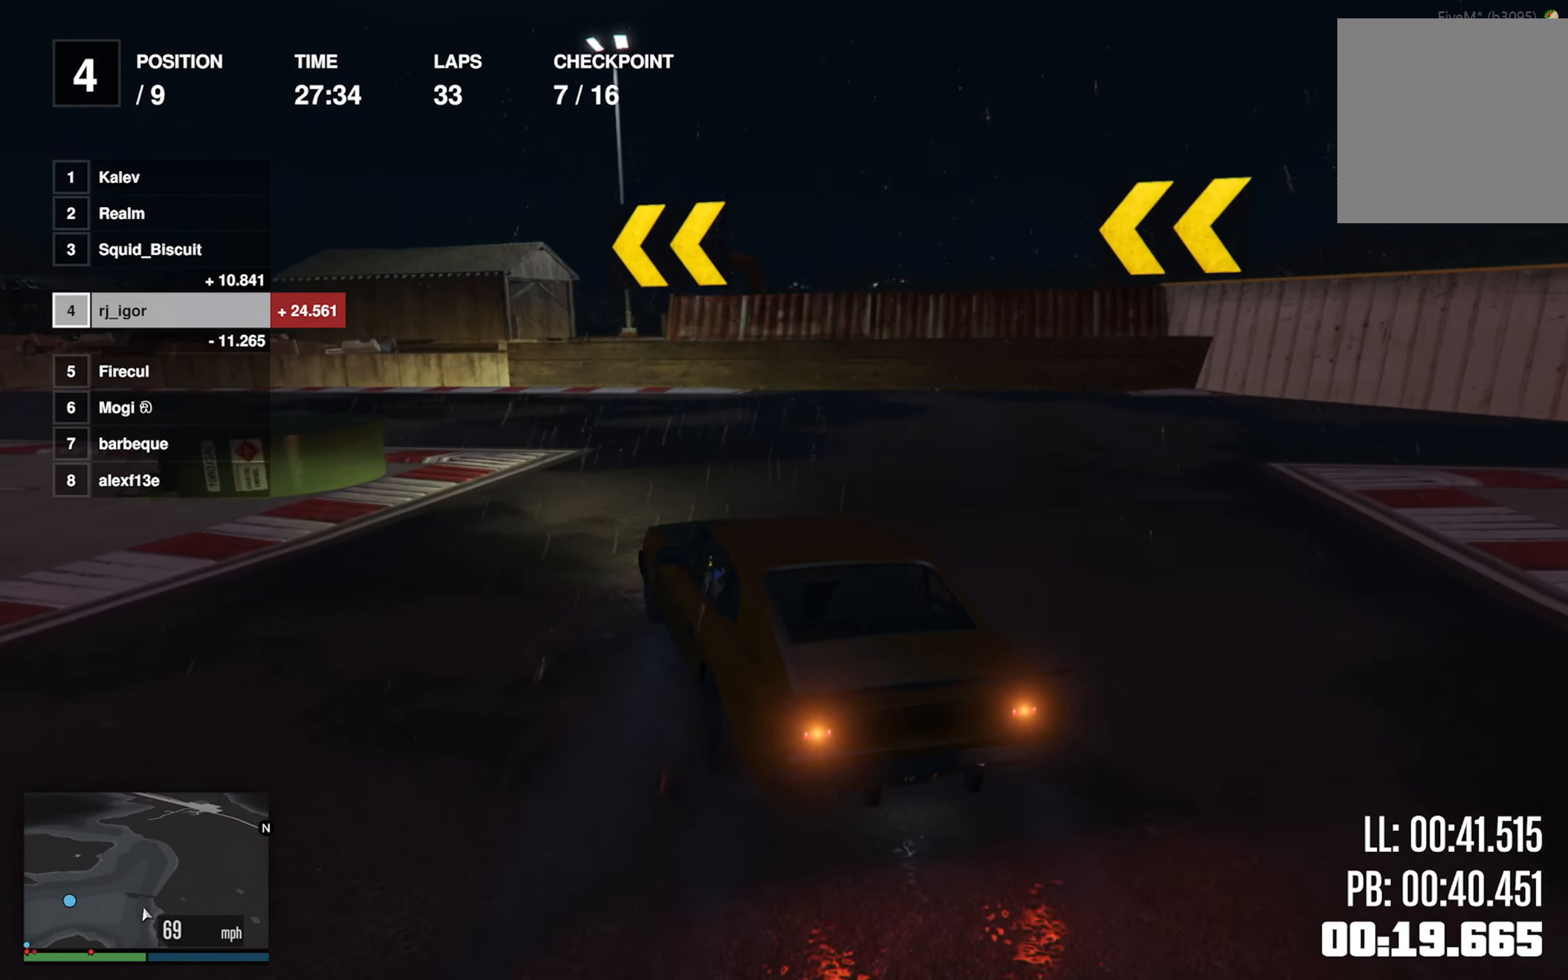
{"buttons": [], "left_stick": "down-left", "events": [[367, "left_stick", "center"], [450, "left_stick", "down-left"]]}
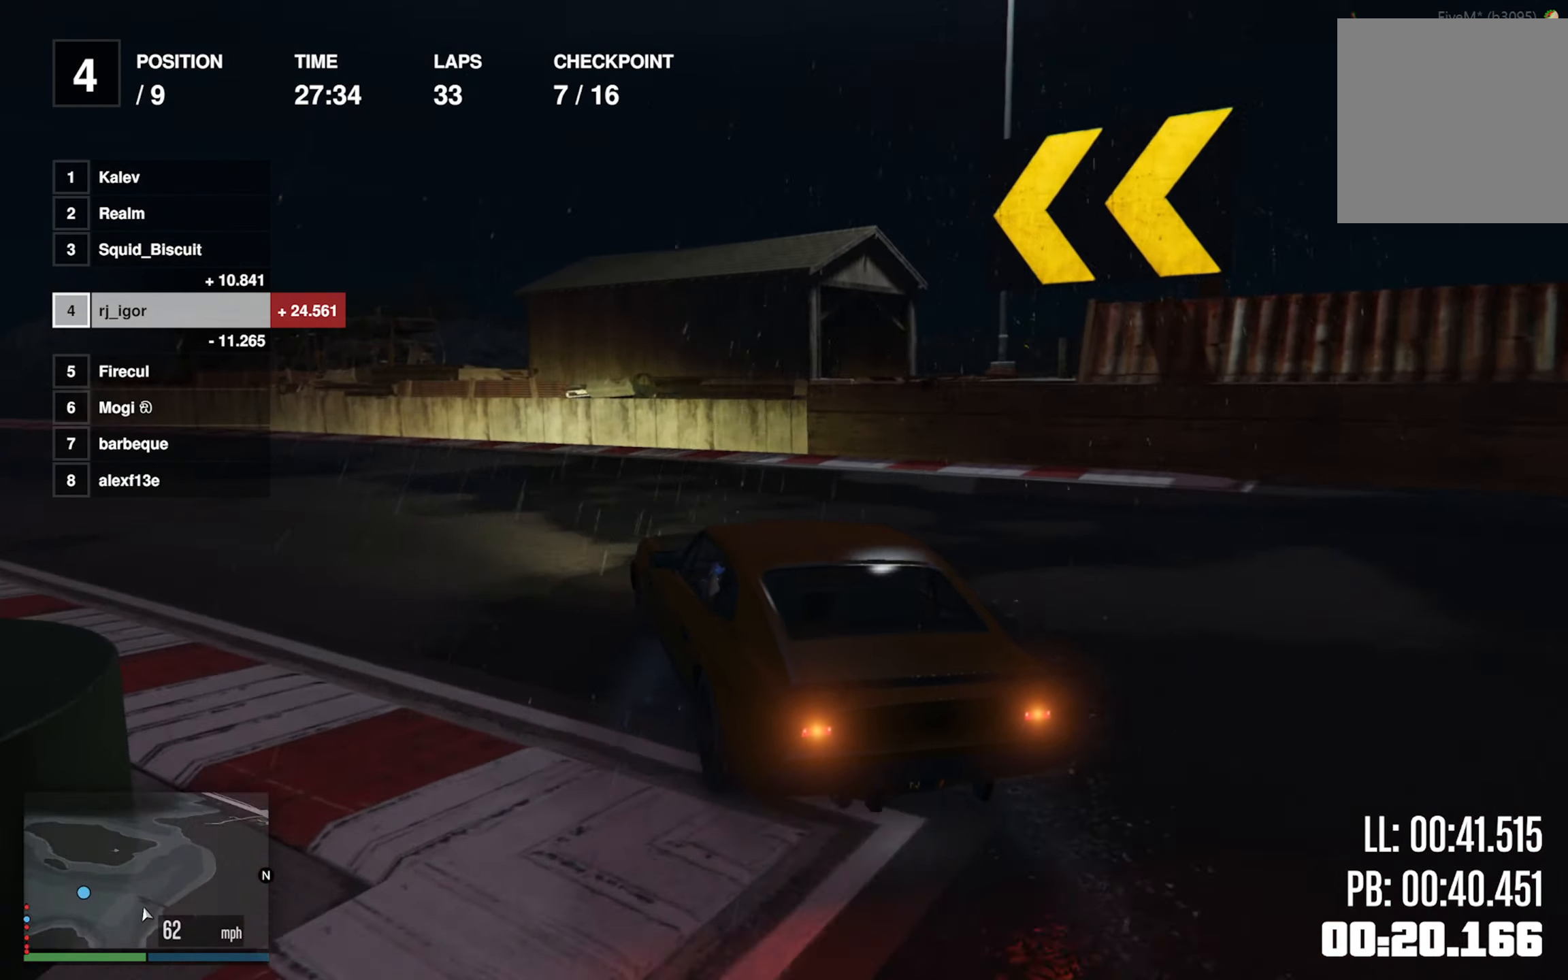
{"buttons": [], "left_stick": "center", "events": [[183, "left_stick", "center"], [300, "left_stick", "down-left"], [467, "left_stick", "center"]]}
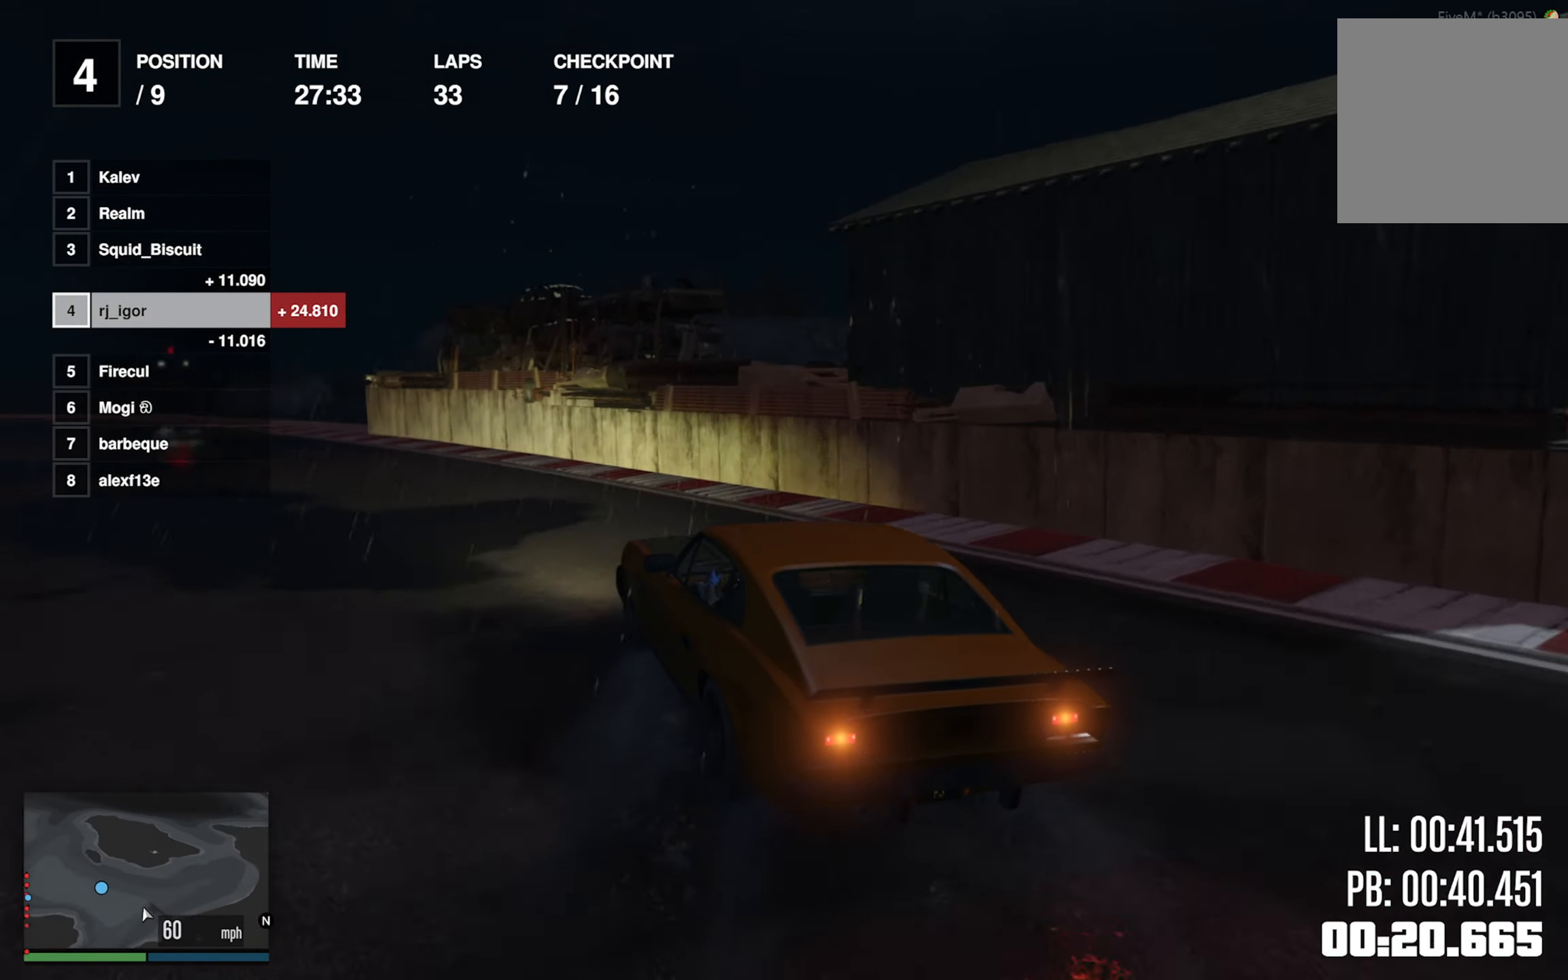
{"buttons": [], "left_stick": "down-left", "events": [[84, "left_stick", "left"], [250, "left_stick", "center"], [400, "left_stick", "down-left"]]}
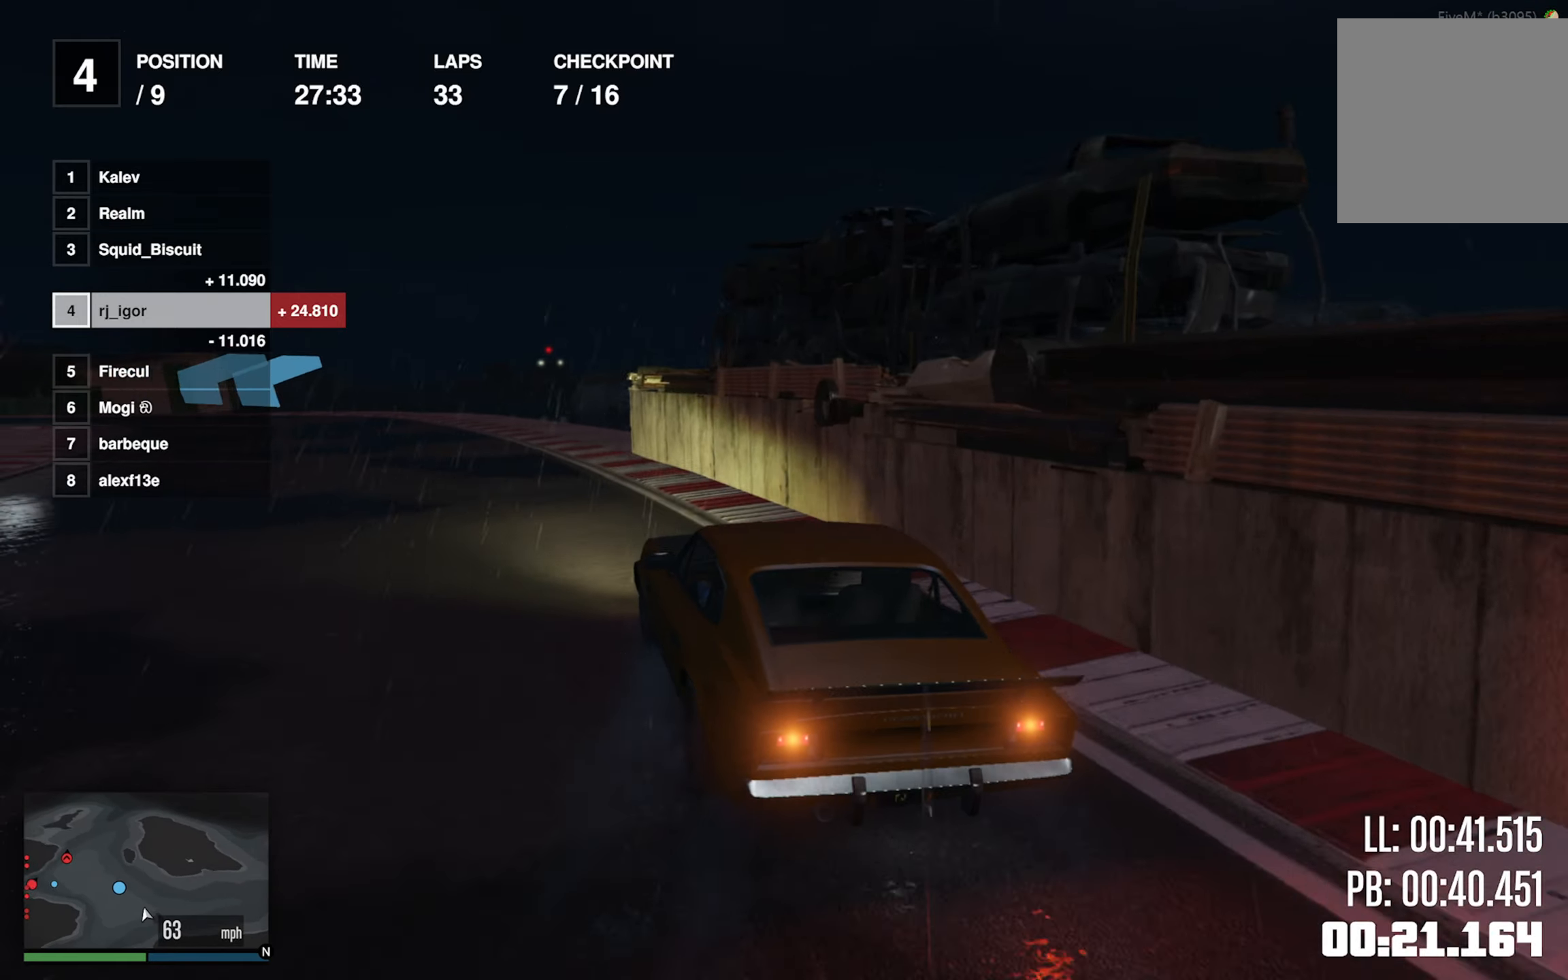
{"buttons": [], "left_stick": "down-left", "events": [[50, "left_stick", "center"], [167, "left_stick", "left"], [300, "left_stick", "center"], [434, "left_stick", "down-left"]]}
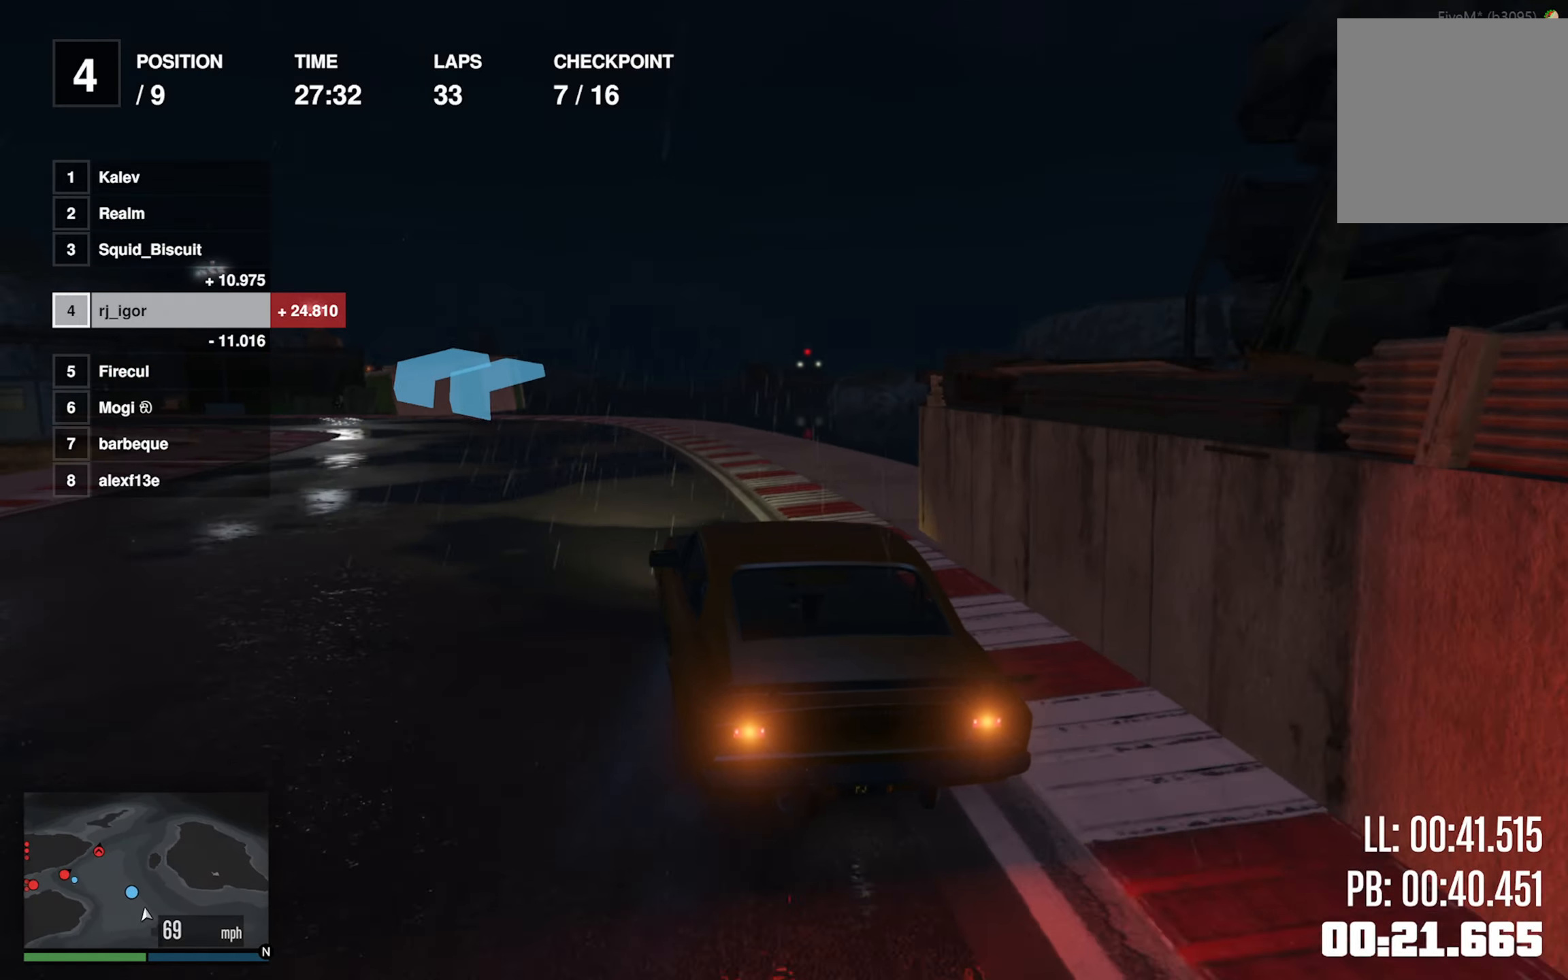
{"buttons": [], "left_stick": "down-left", "events": [[84, "left_stick", "center"], [250, "left_stick", "down-left"], [434, "left_stick", "center"], [500, "left_stick", "down-left"]]}
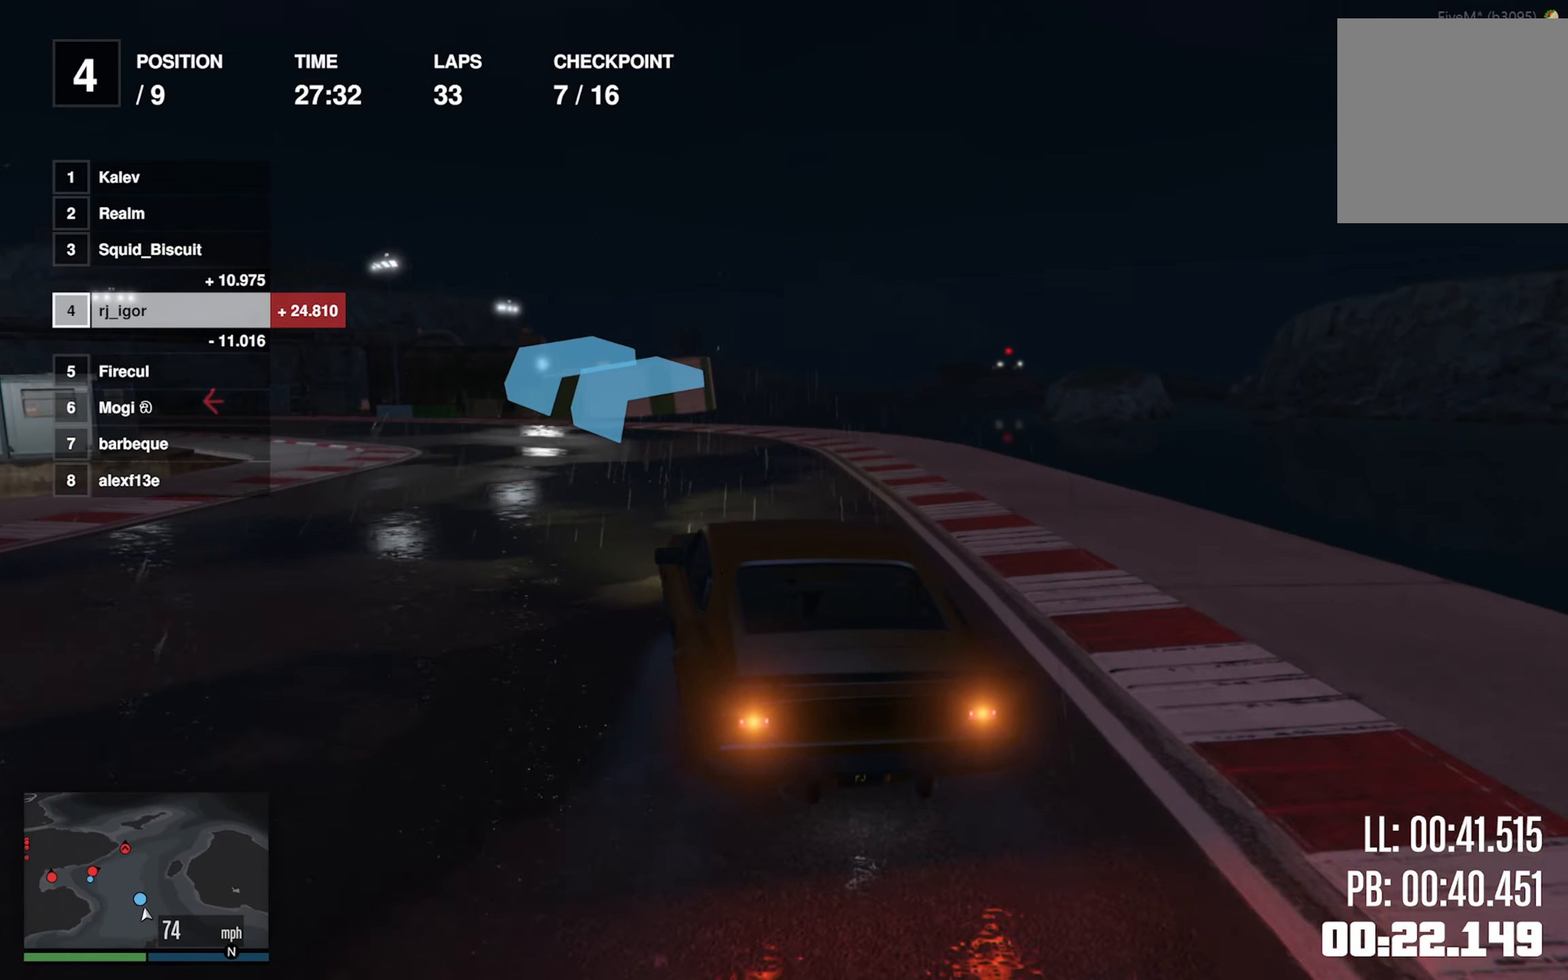
{"buttons": [], "left_stick": "down-left", "events": [[217, "left_stick", "center"], [317, "left_stick", "down-left"]]}
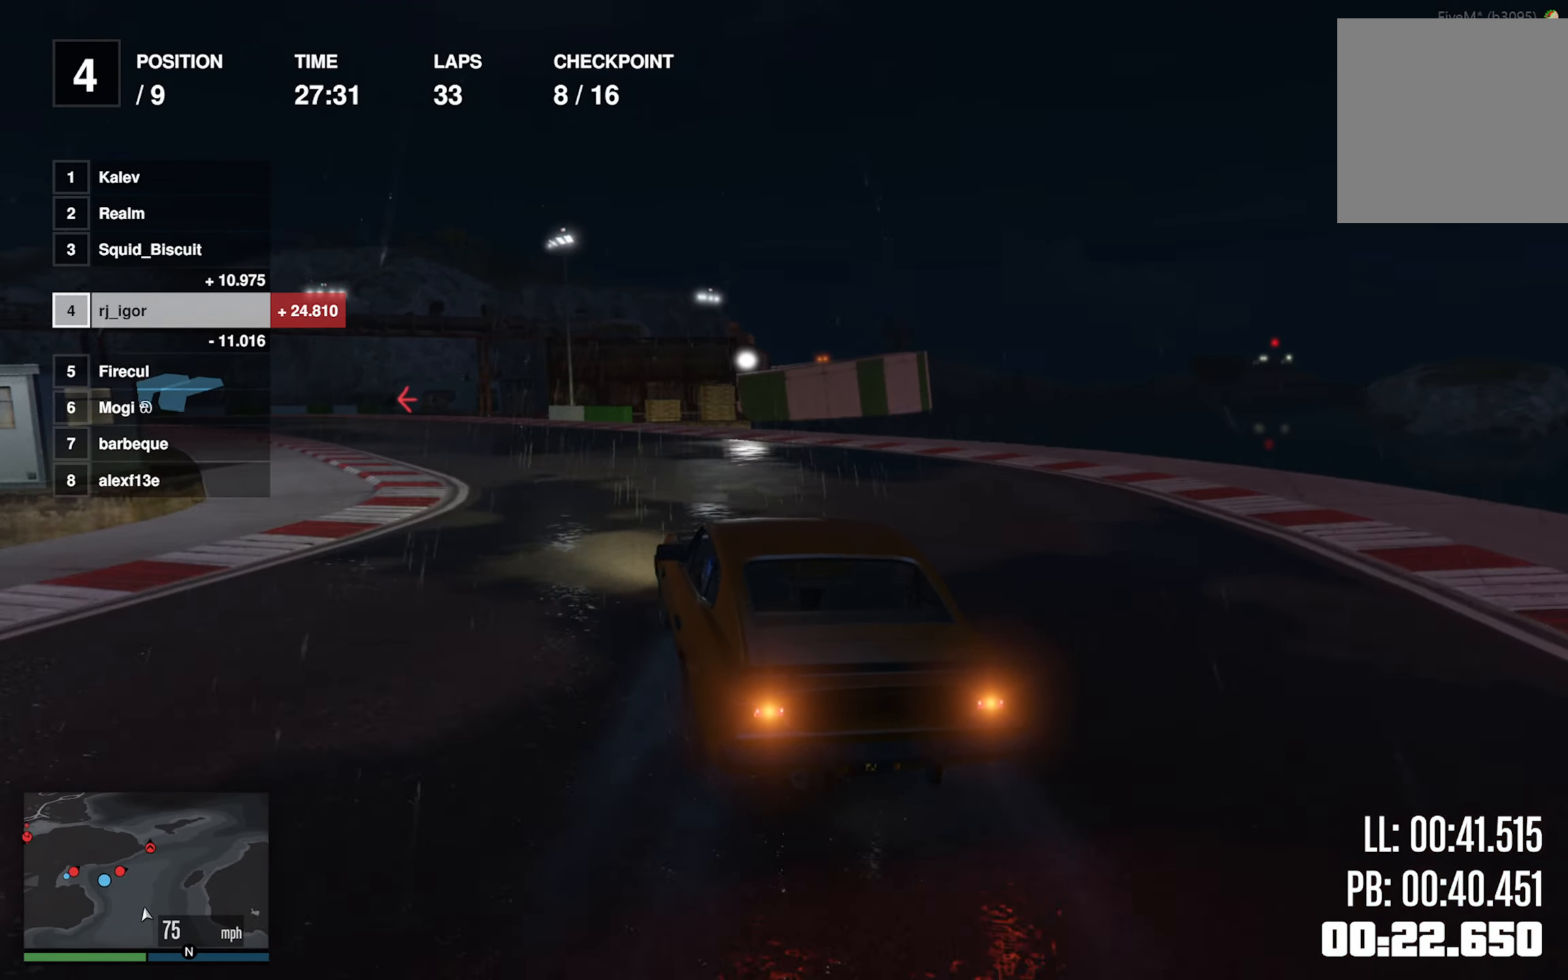
{"buttons": [], "left_stick": "left", "events": [[17, "left_stick", "center"], [84, "left_stick", "down-left"], [267, "left_stick", "center"], [384, "left_stick", "left"]]}
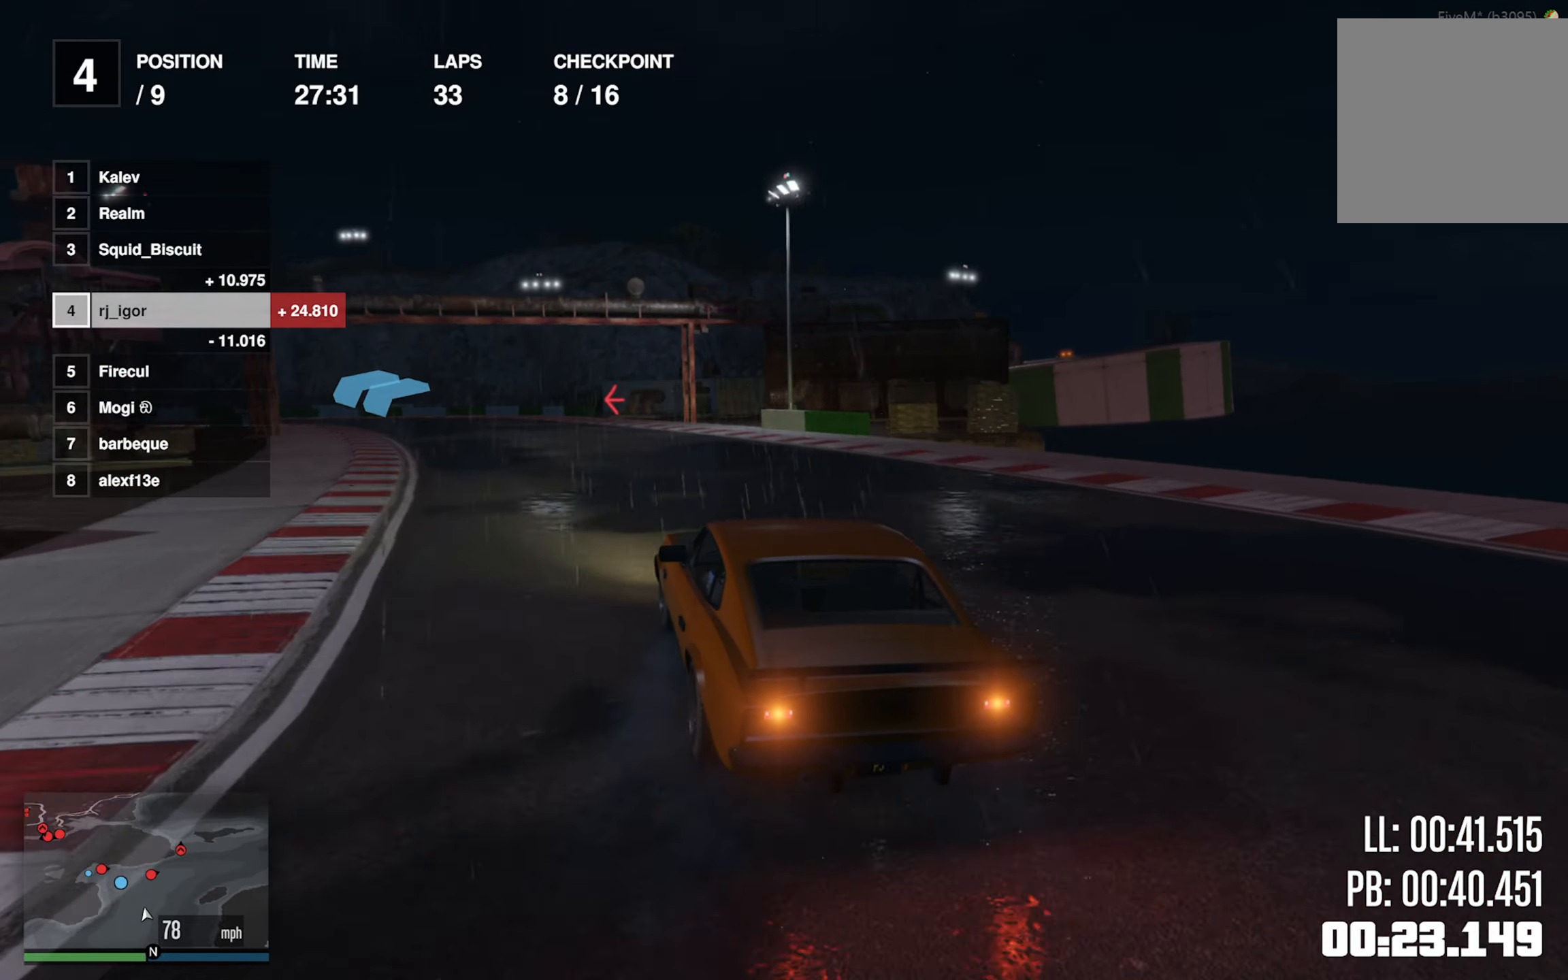
{"buttons": [], "left_stick": "left", "events": [[34, "left_stick", "center"], [184, "left_stick", "left"], [334, "left_stick", "center"], [484, "left_stick", "left"]]}